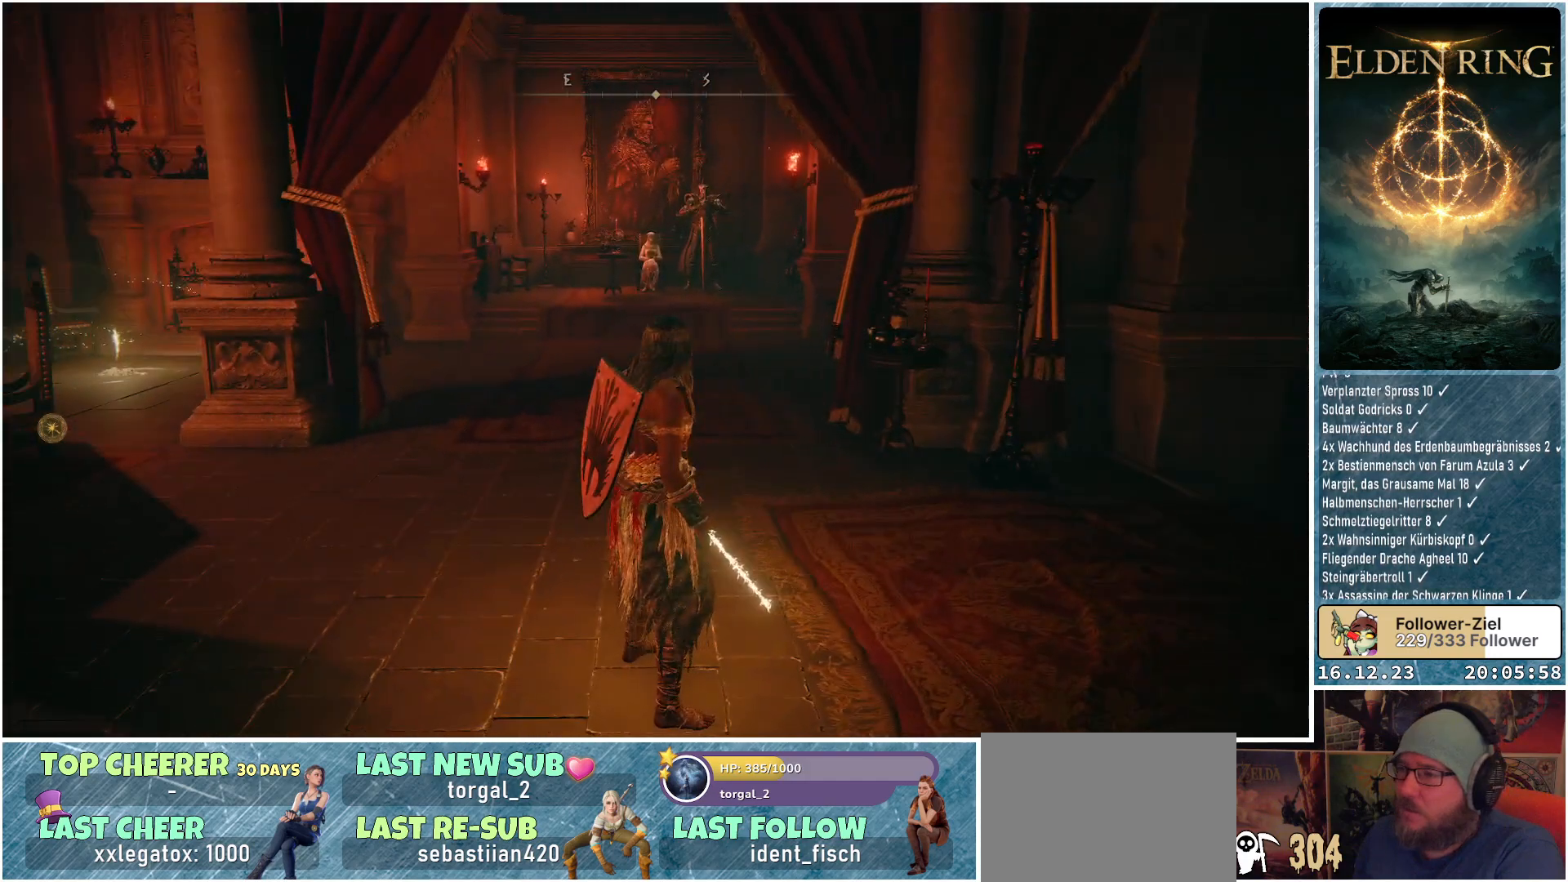
Gameplay with a controller (Xbox layout); each line is a JSON object with the inputs held at the frame after it. "events" lists button and stick changes between this image and that frame as [ms after this image, input, new state], when the widget could be followed in between.
{"buttons": [], "left_stick": "up-left", "right_stick": "center", "events": [[50, "left_stick", "up-left"]]}
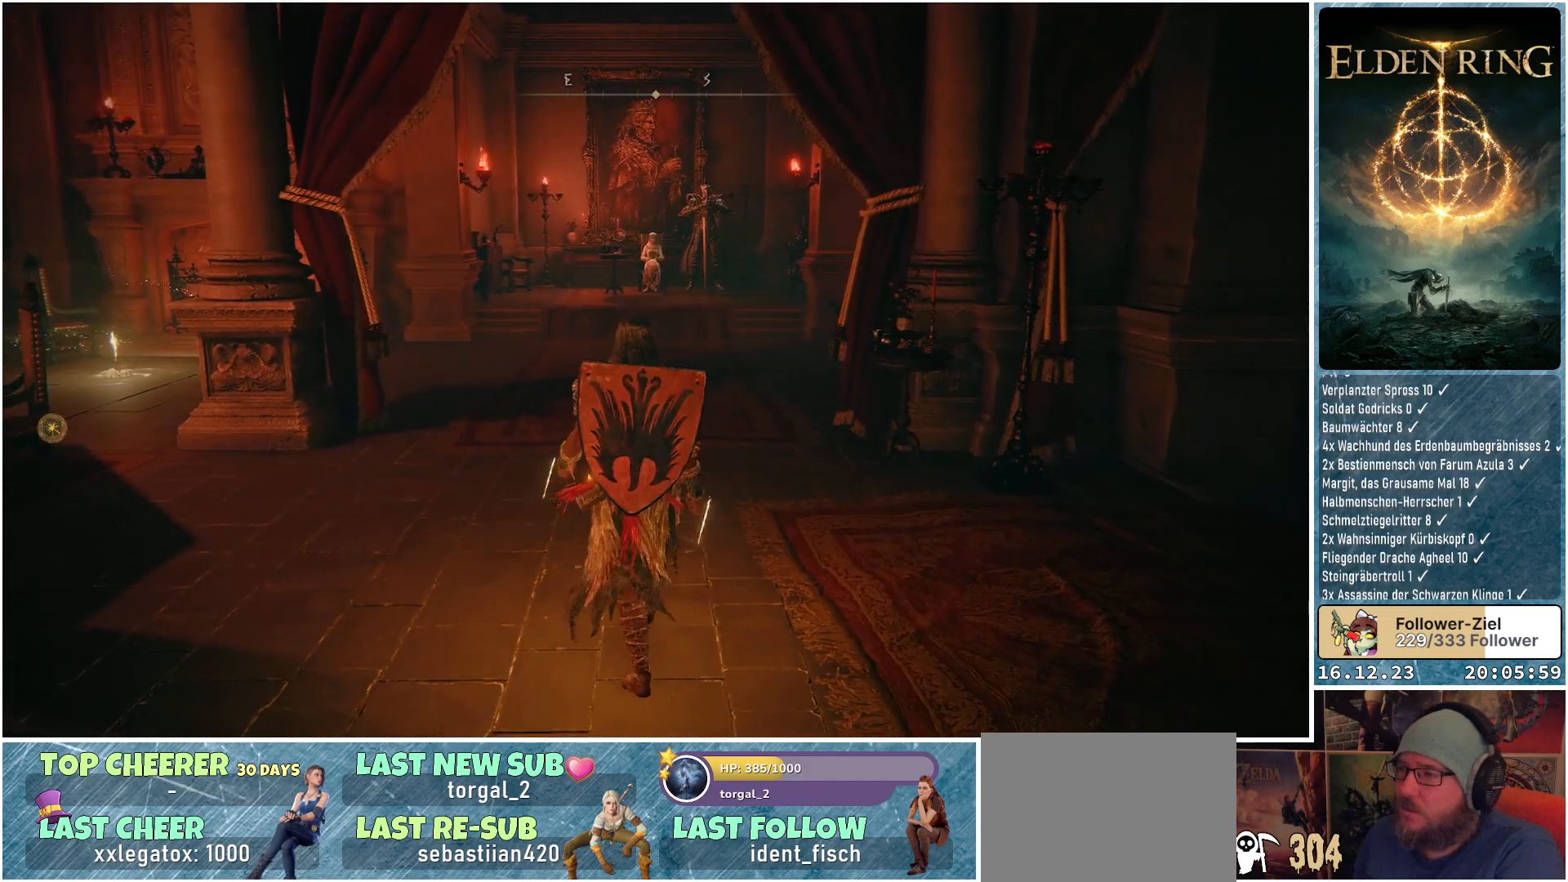
{"buttons": [], "left_stick": "up", "right_stick": "center", "events": [[333, "left_stick", "up"]]}
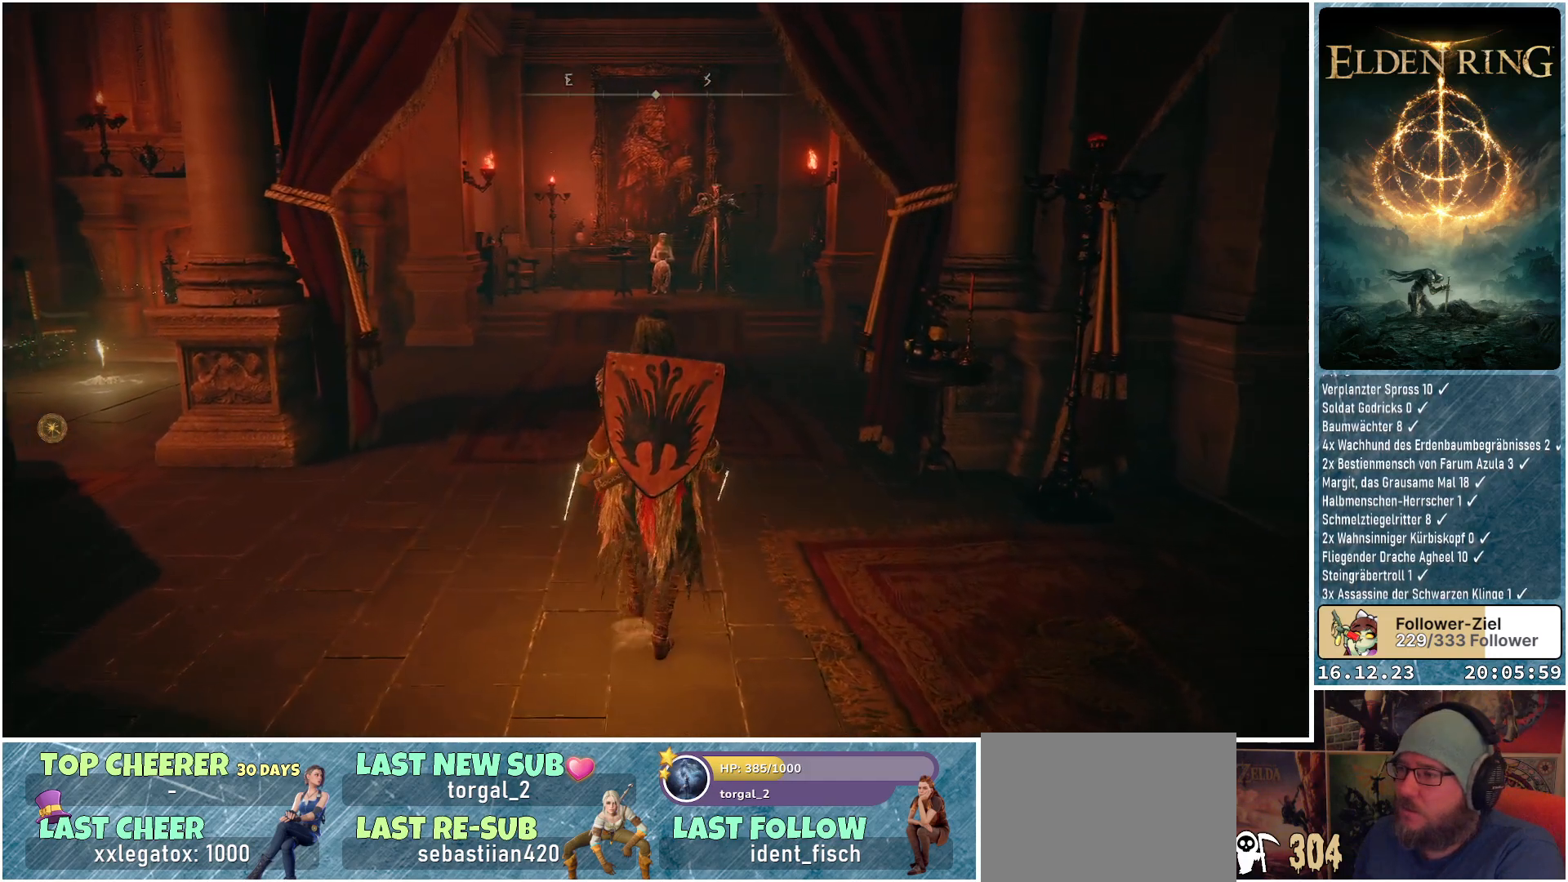
{"buttons": [], "left_stick": "up", "right_stick": "center", "events": []}
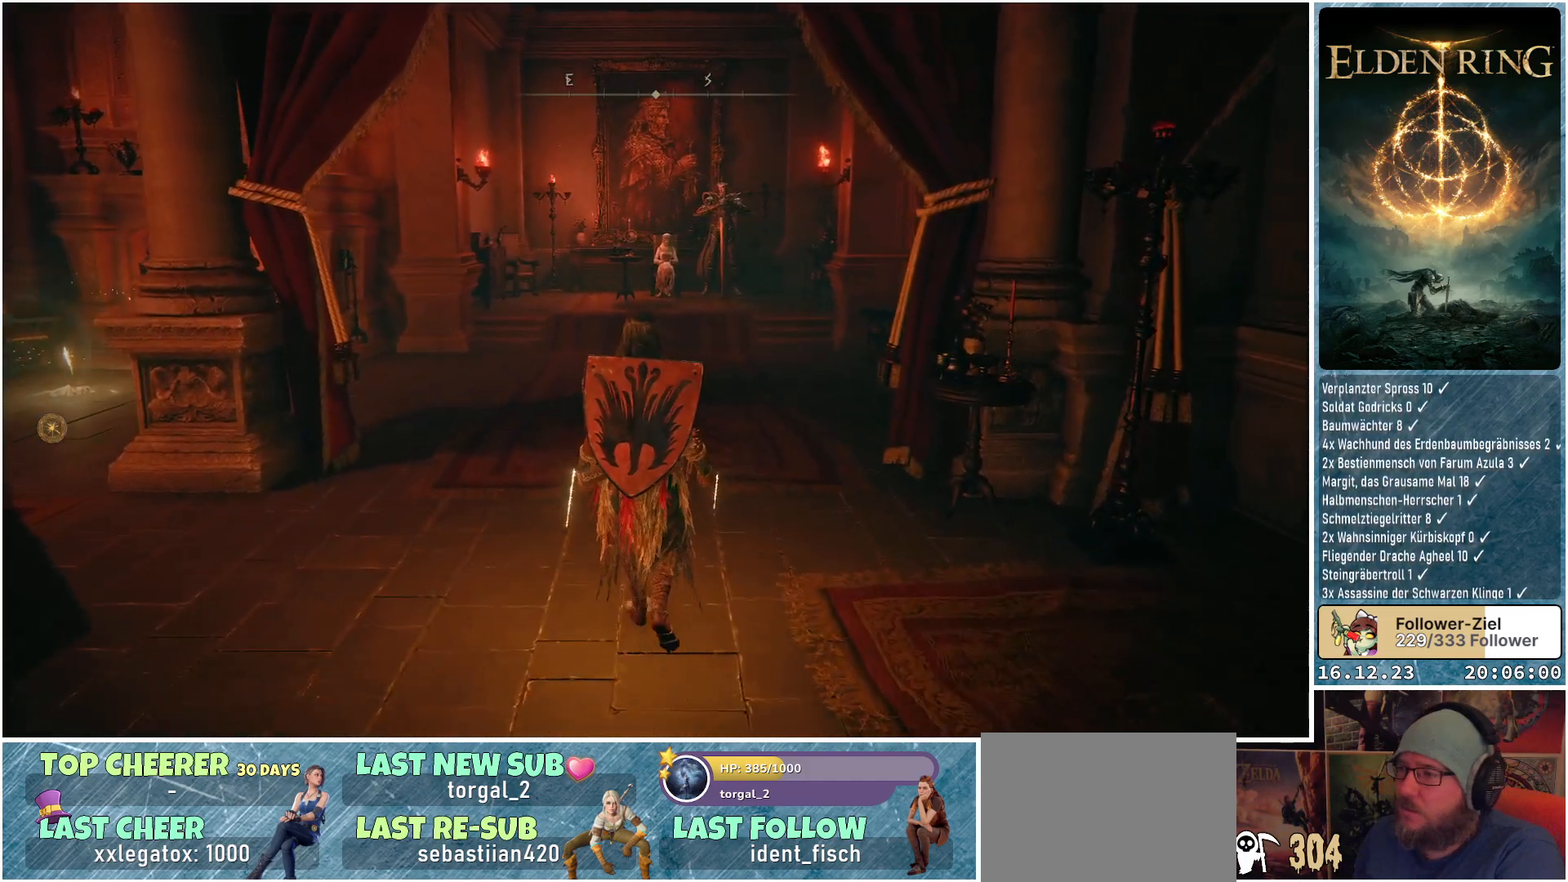
{"buttons": ["Y"], "left_stick": "center", "right_stick": "center", "events": [[350, "Y", "down"], [450, "left_stick", "center"]]}
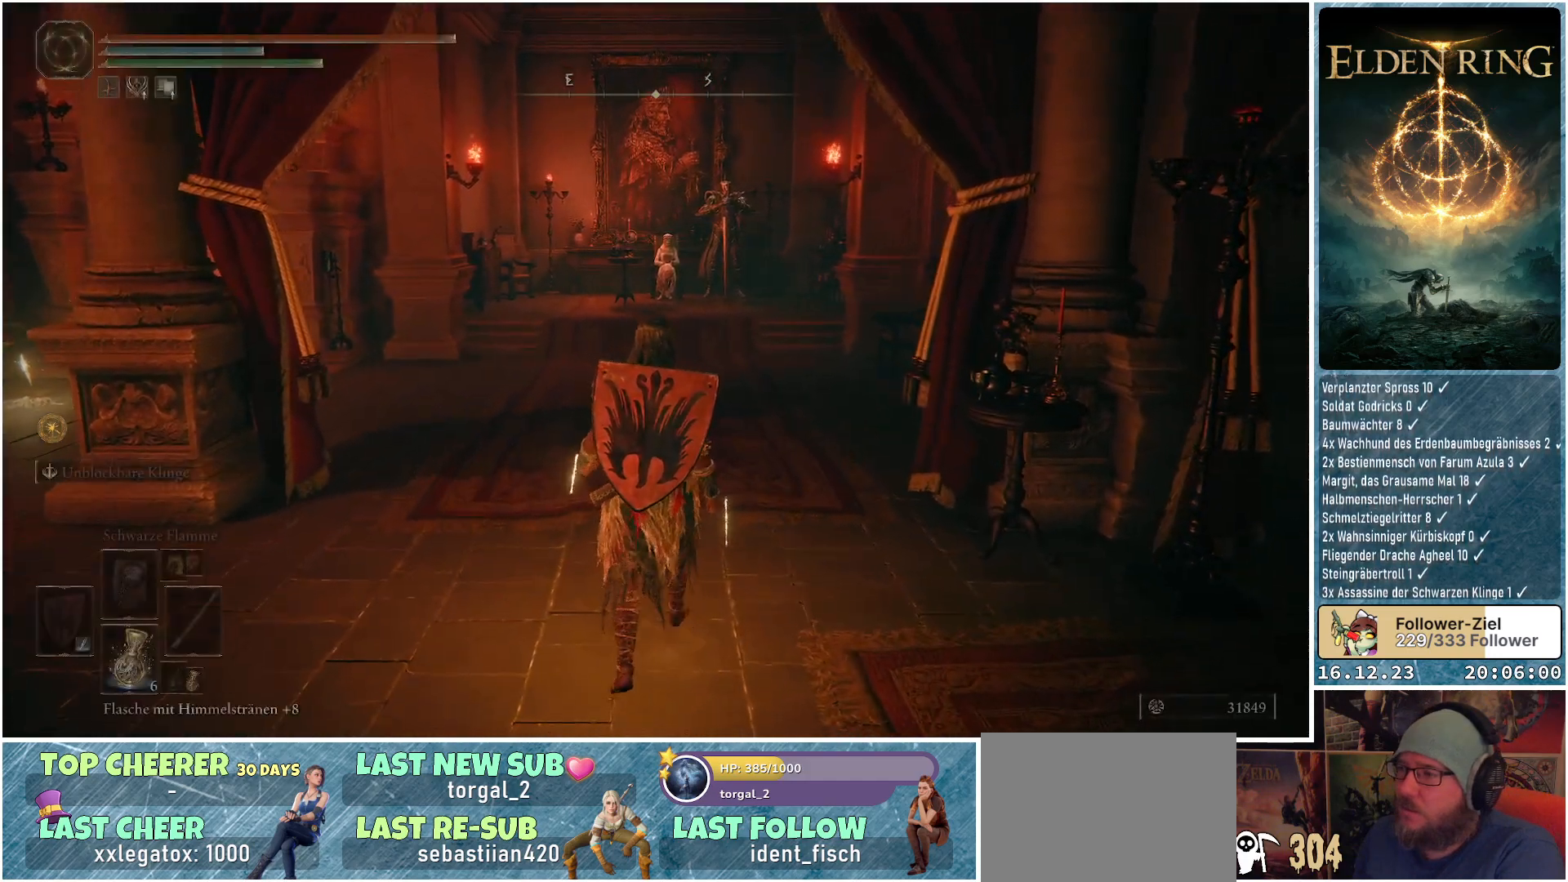
{"buttons": ["Y", "DPAD_DOWN"], "left_stick": "center", "right_stick": "center", "events": [[467, "DPAD_DOWN", "down"]]}
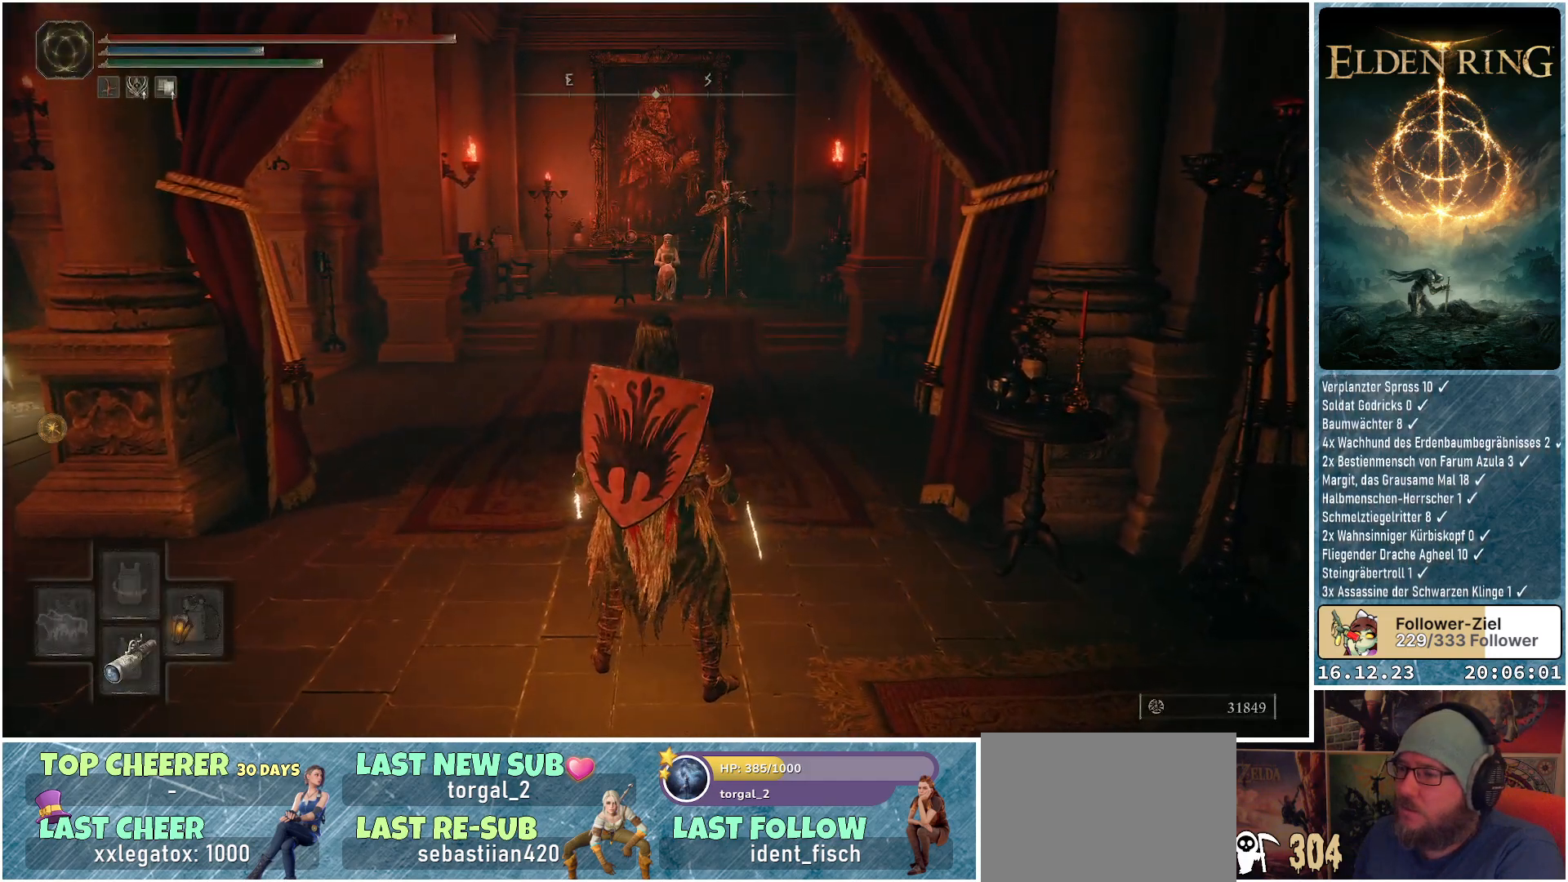
{"buttons": [], "left_stick": "center", "right_stick": "center", "events": [[67, "DPAD_DOWN", "up"], [283, "Y", "up"]]}
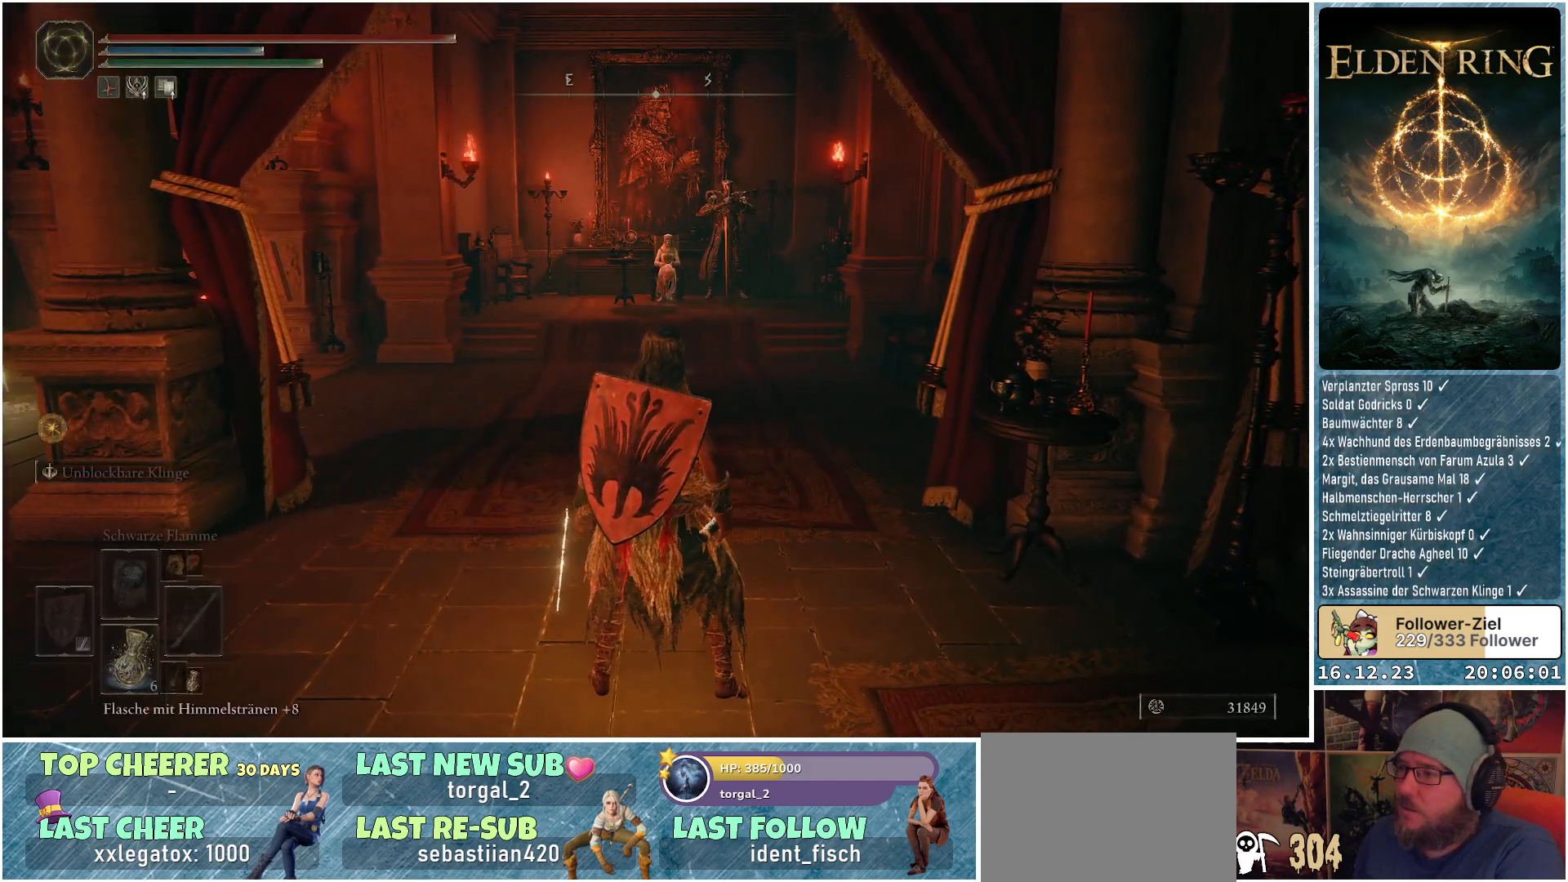
{"buttons": [], "left_stick": "center", "right_stick": "up", "events": [[350, "right_stick", "up"]]}
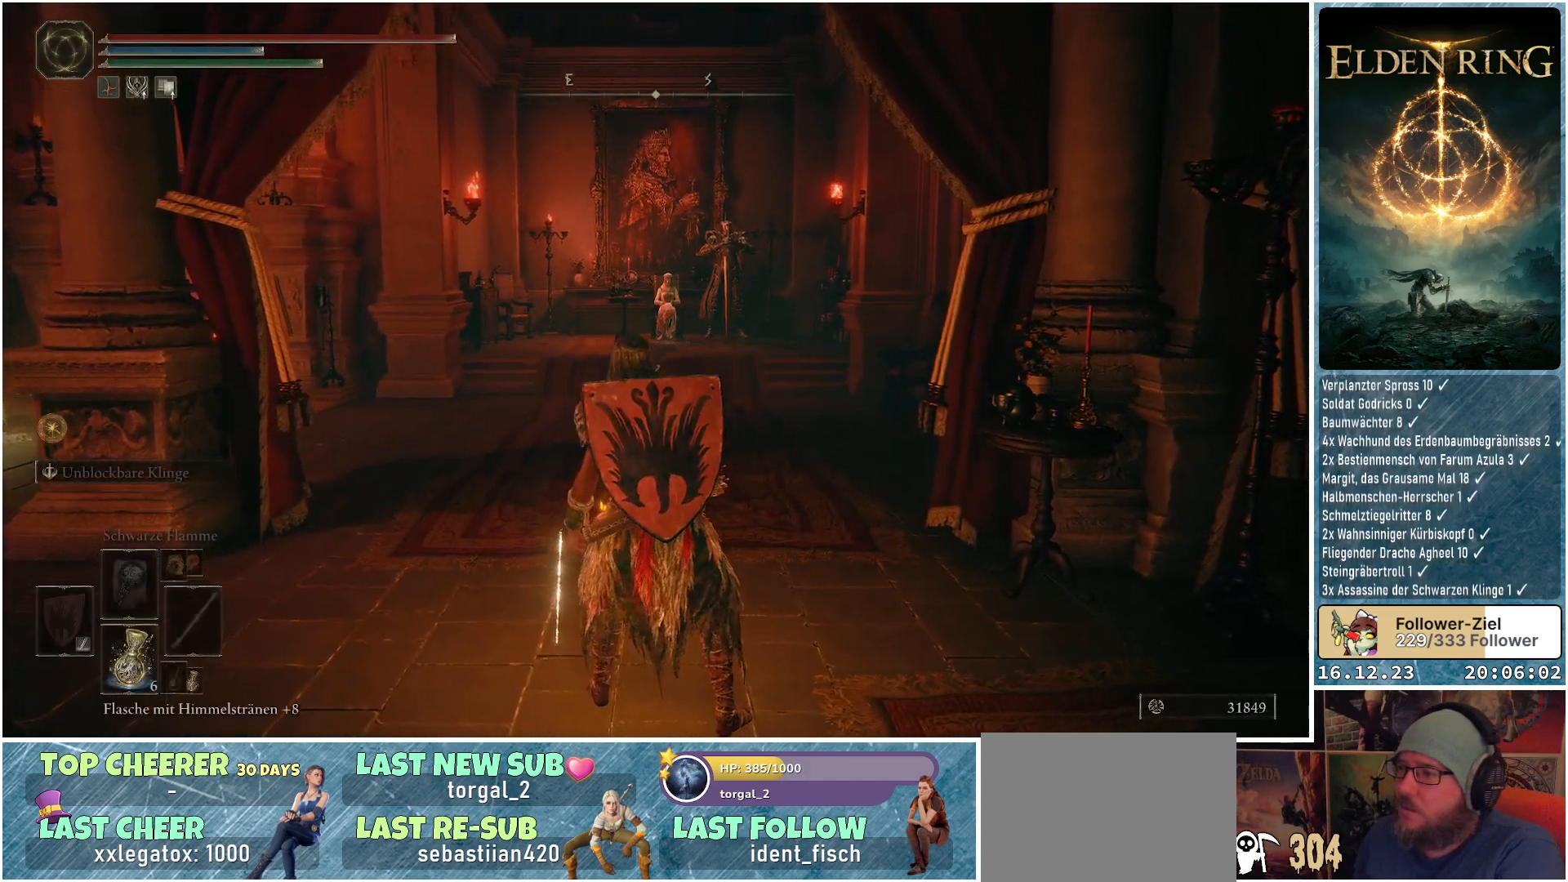
{"buttons": [], "left_stick": "center", "right_stick": "center", "events": [[283, "right_stick", "center"]]}
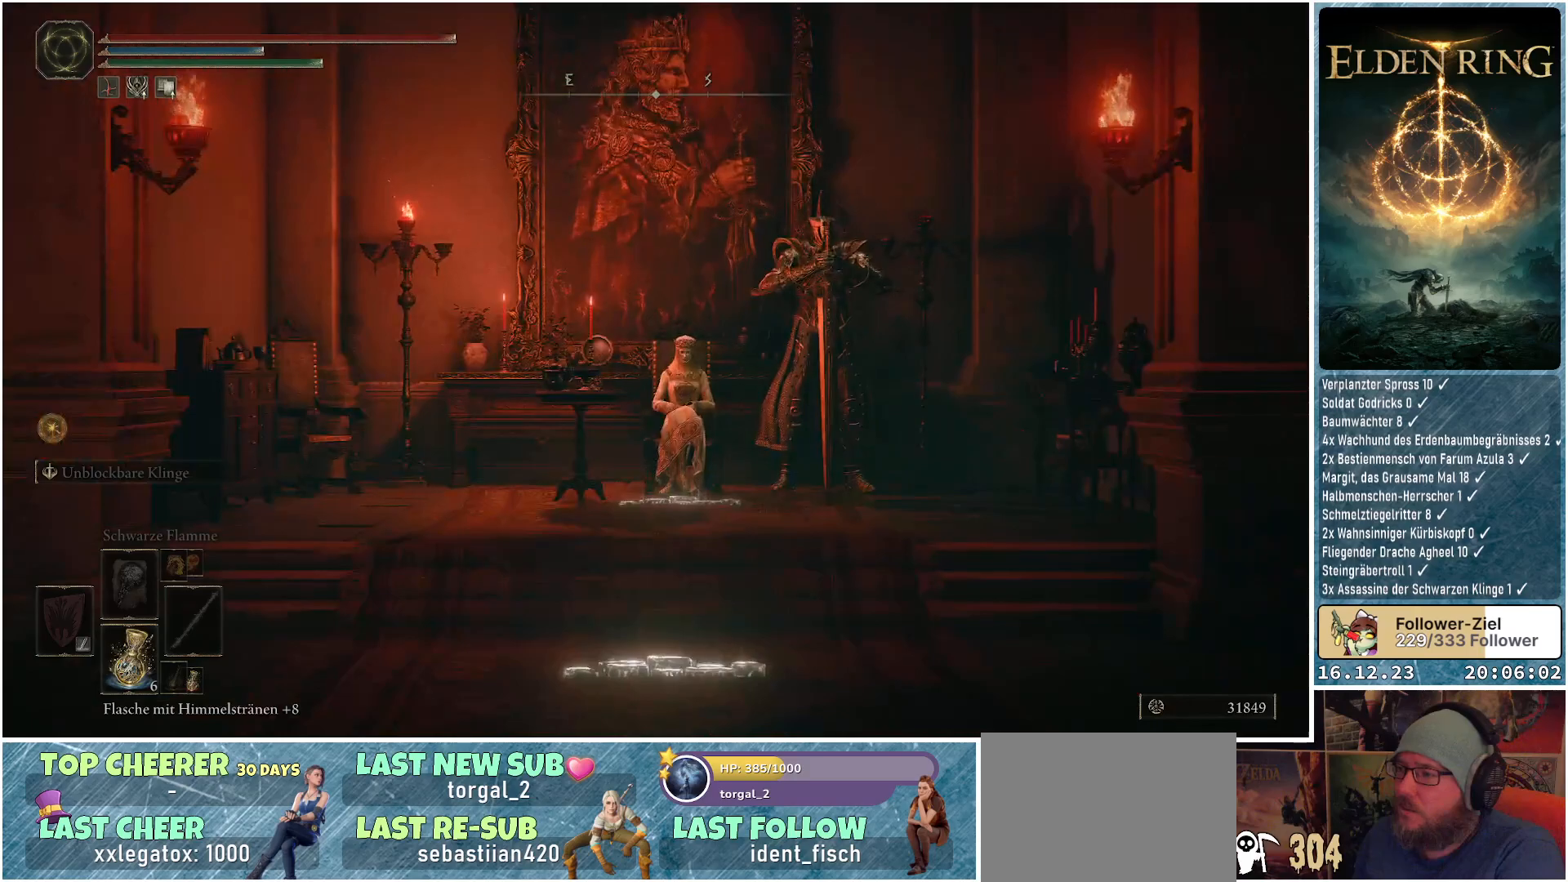
{"buttons": [], "left_stick": "center", "right_stick": "center", "events": []}
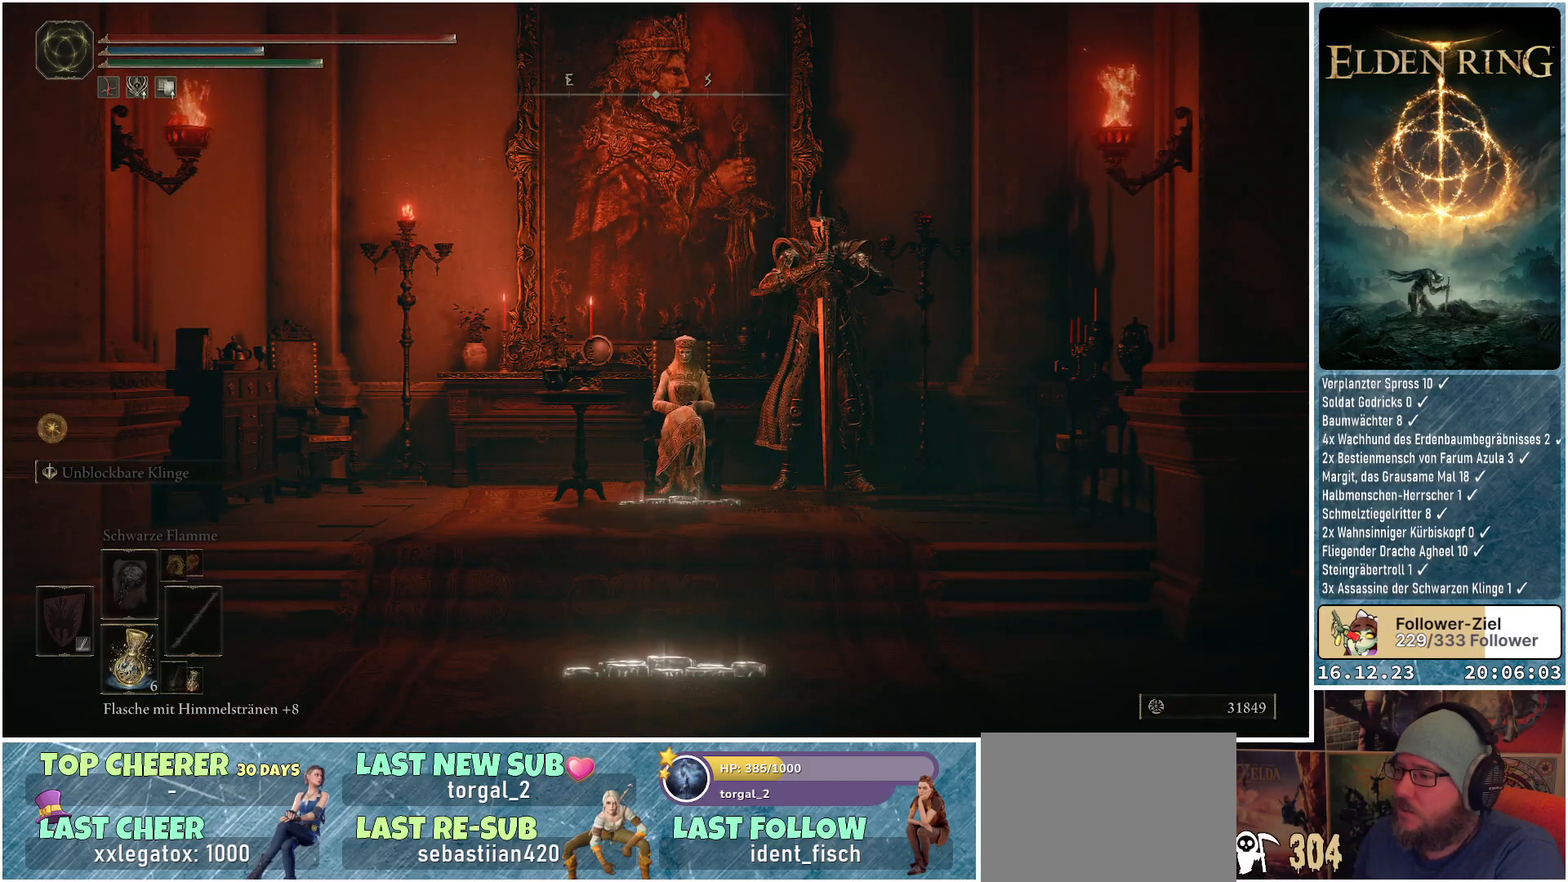
{"buttons": [], "left_stick": "center", "right_stick": "center", "events": []}
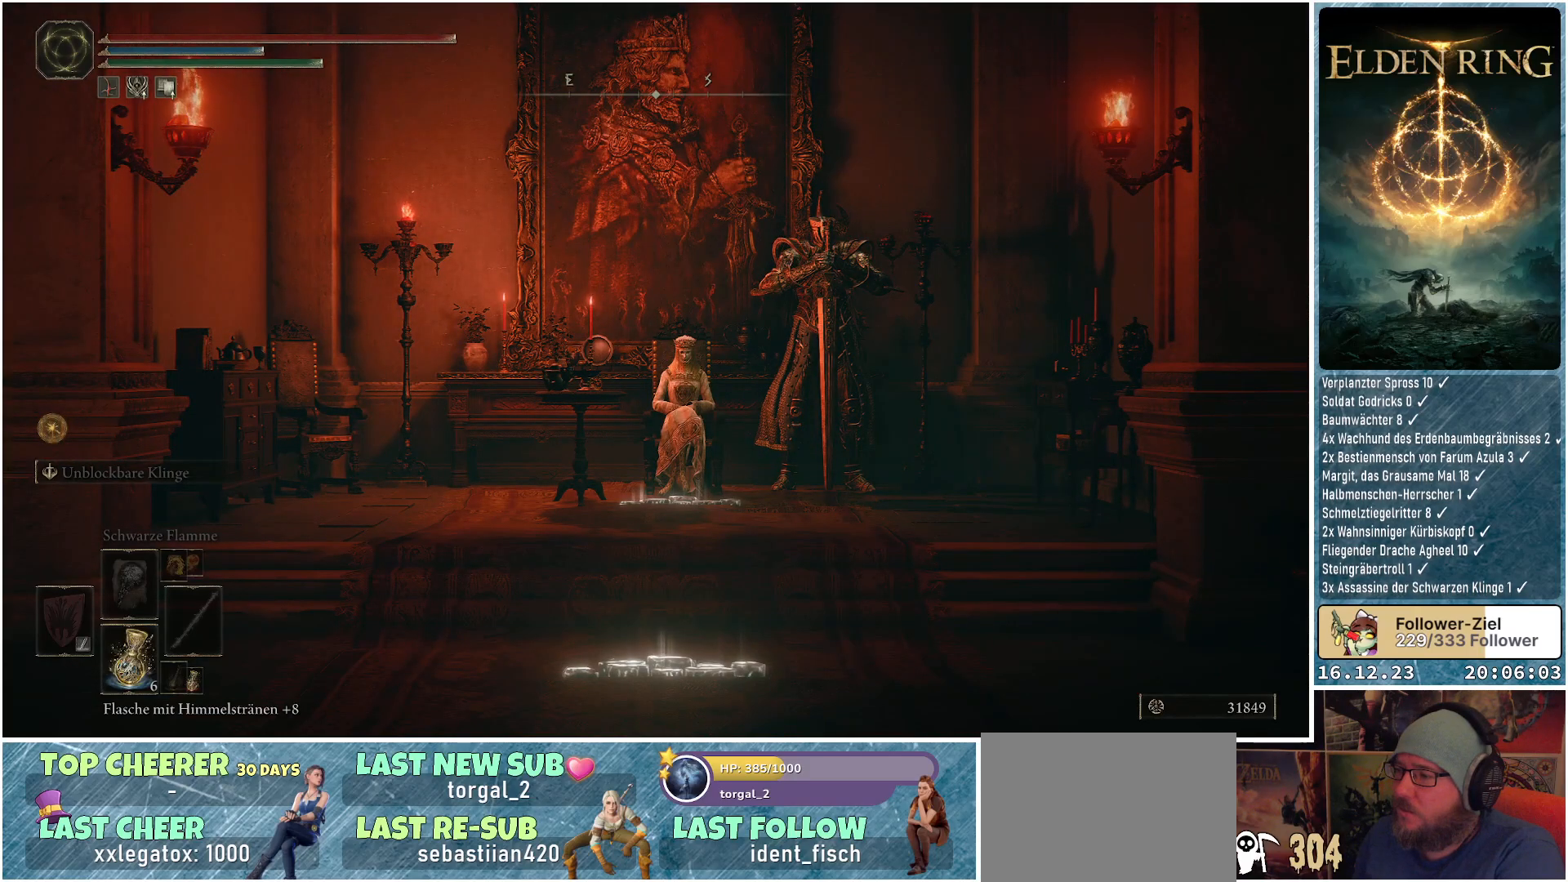
{"buttons": [], "left_stick": "center", "right_stick": "center", "events": []}
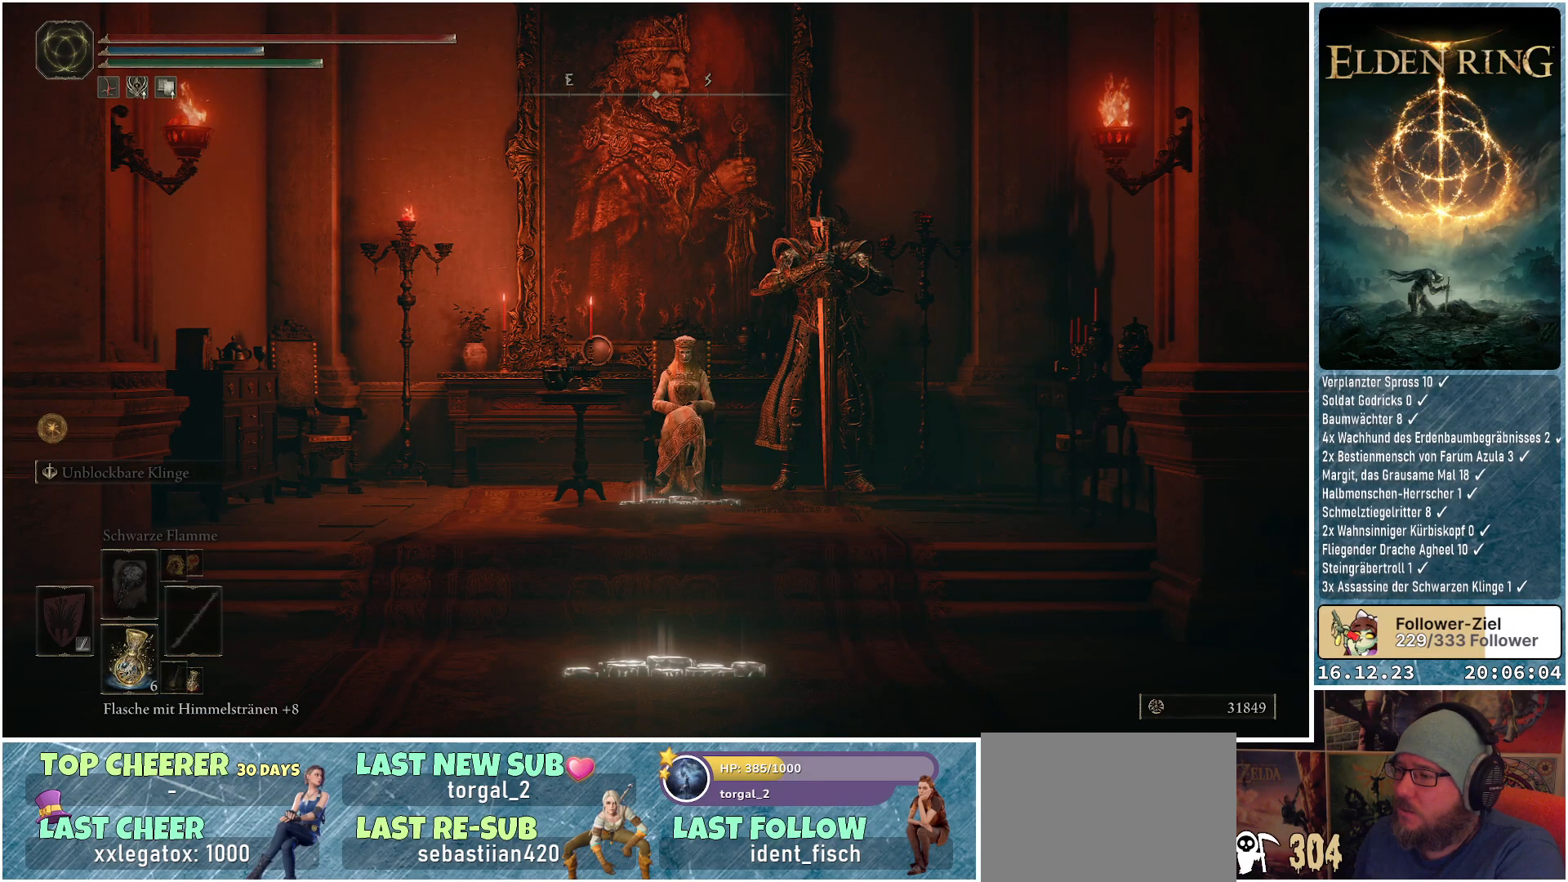
{"buttons": ["Y"], "left_stick": "center", "right_stick": "center", "events": [[367, "Y", "down"]]}
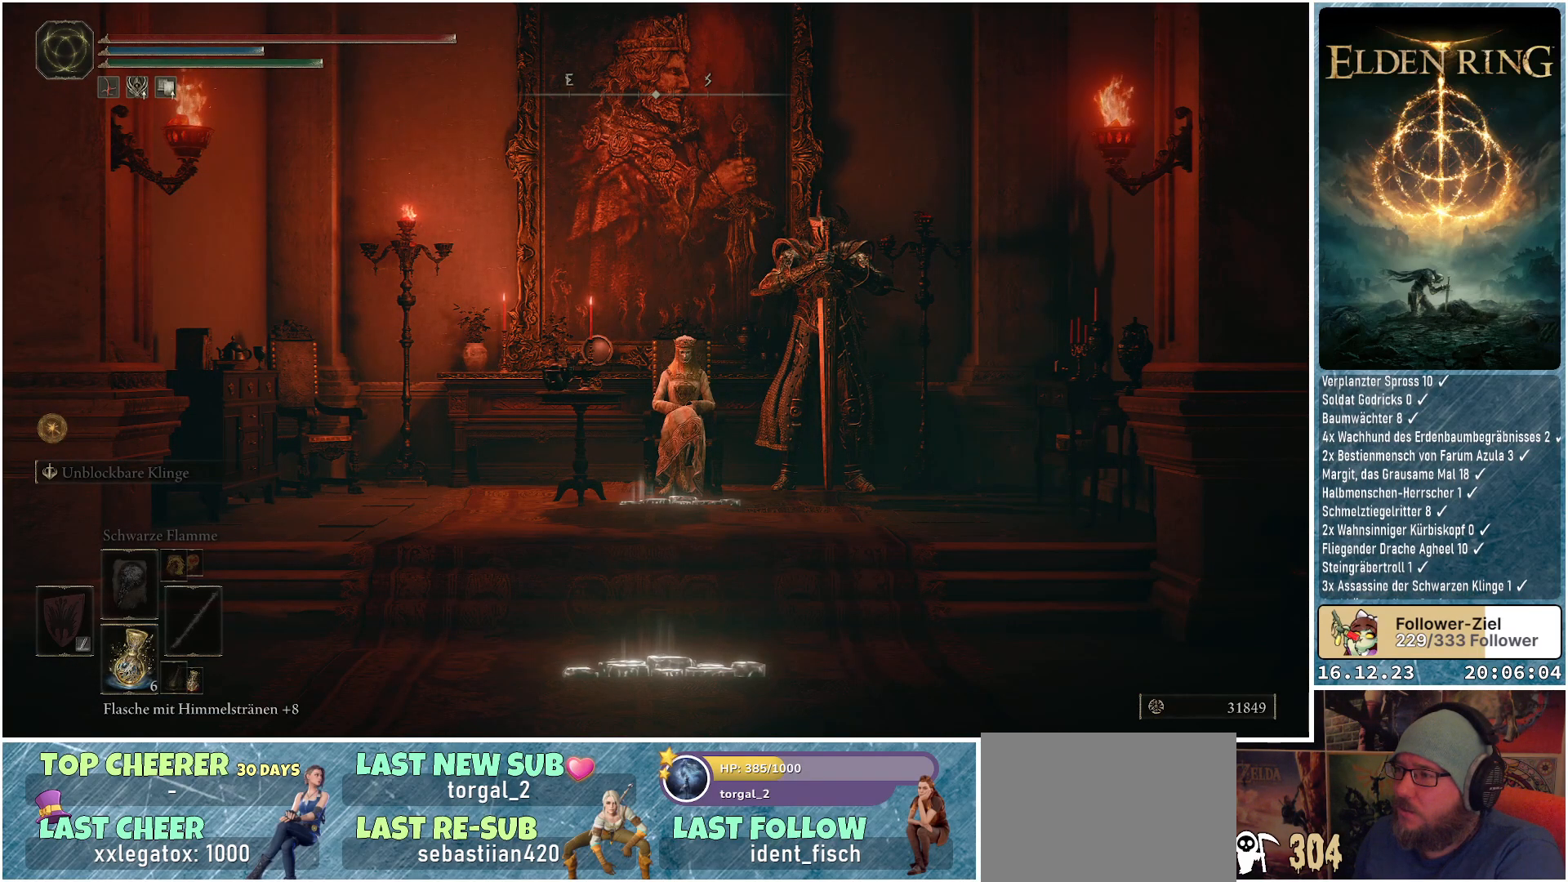
{"buttons": ["Y"], "left_stick": "center", "right_stick": "center", "events": [[200, "DPAD_DOWN", "down"], [317, "DPAD_DOWN", "up"]]}
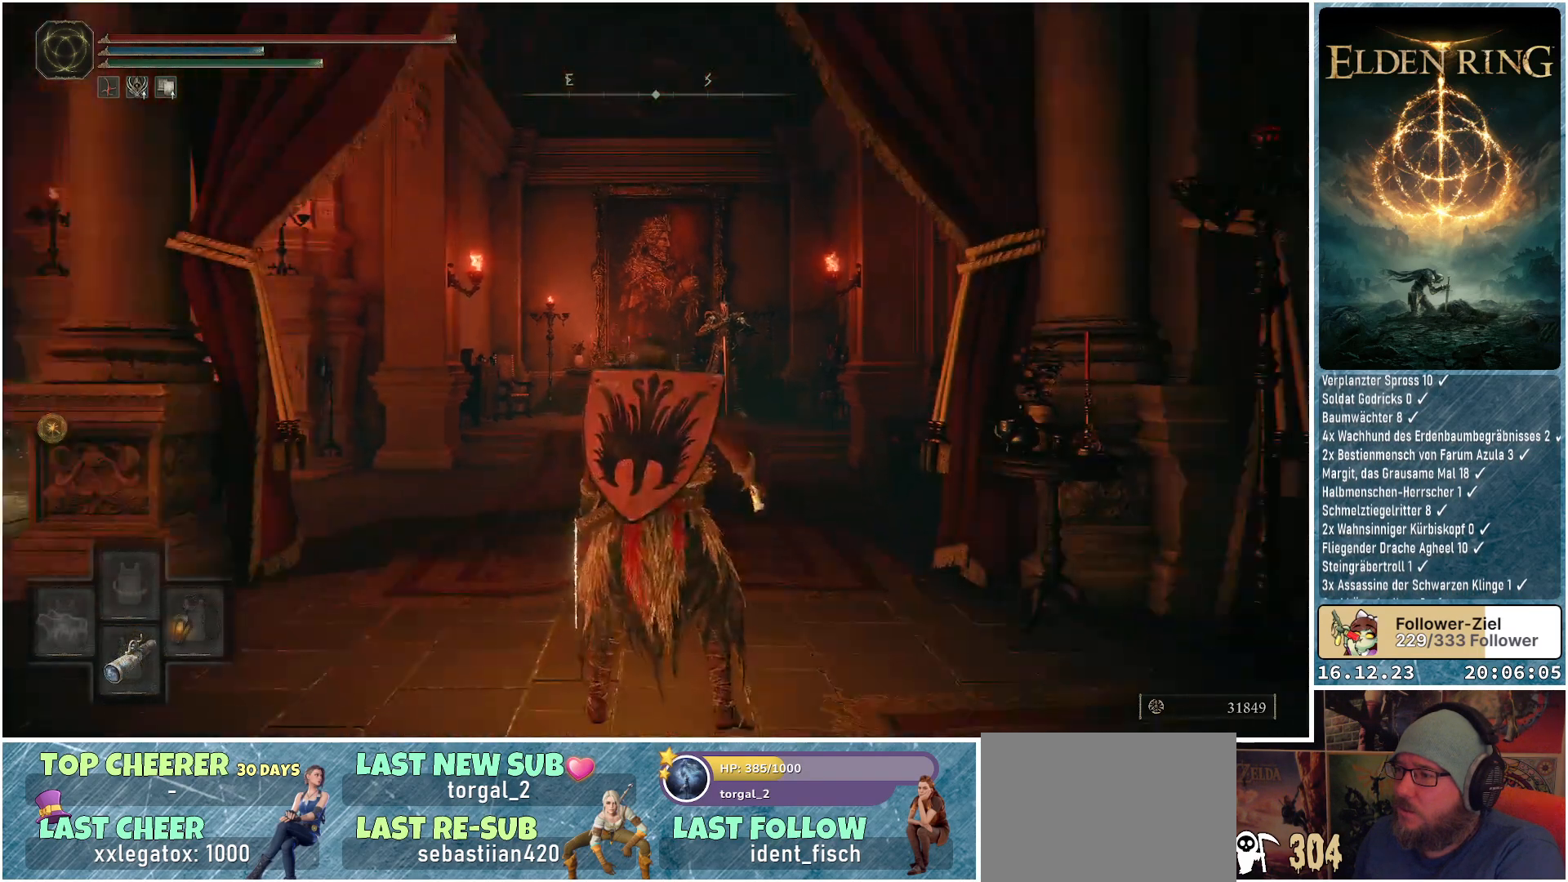
{"buttons": [], "left_stick": "center", "right_stick": "down-left", "events": [[17, "Y", "up"], [300, "right_stick", "down-left"]]}
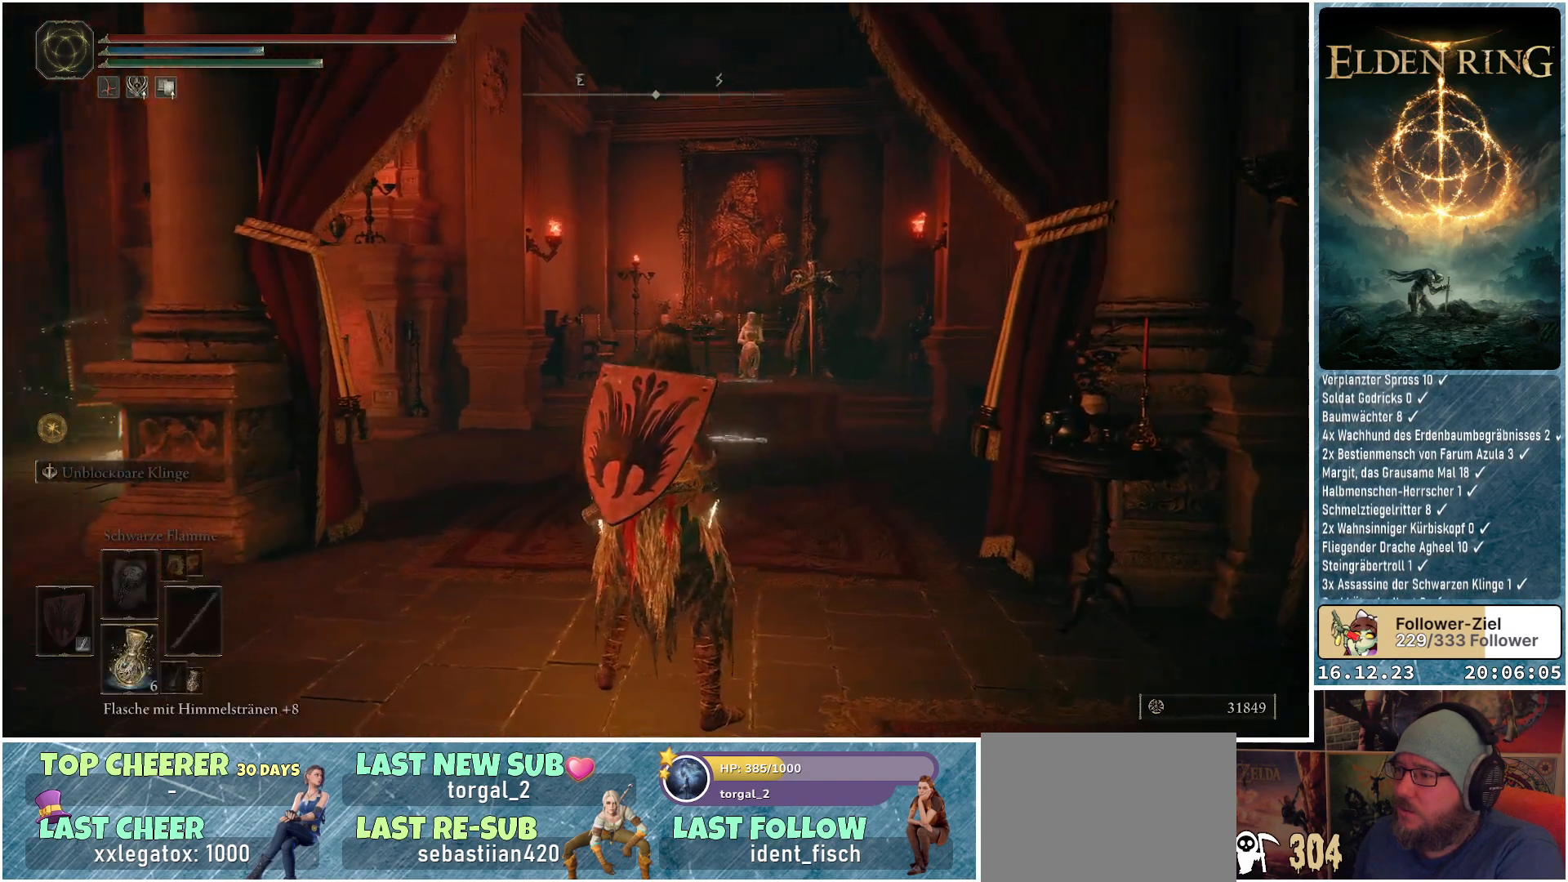
{"buttons": [], "left_stick": "center", "right_stick": "center", "events": [[400, "right_stick", "center"]]}
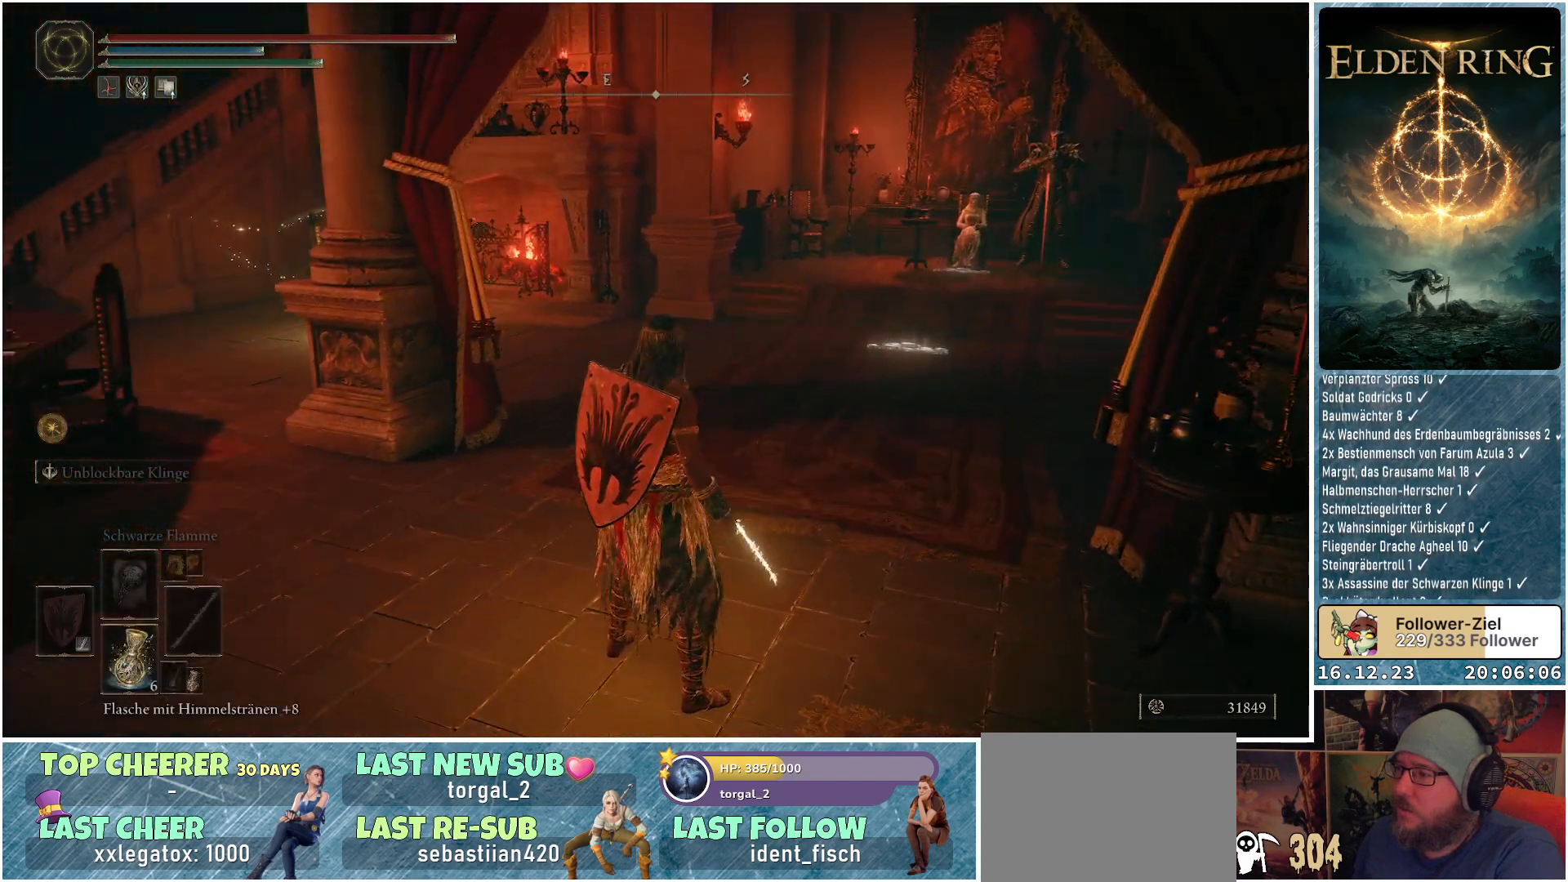
{"buttons": [], "left_stick": "left", "right_stick": "left", "events": [[417, "right_stick", "left"], [467, "left_stick", "left"]]}
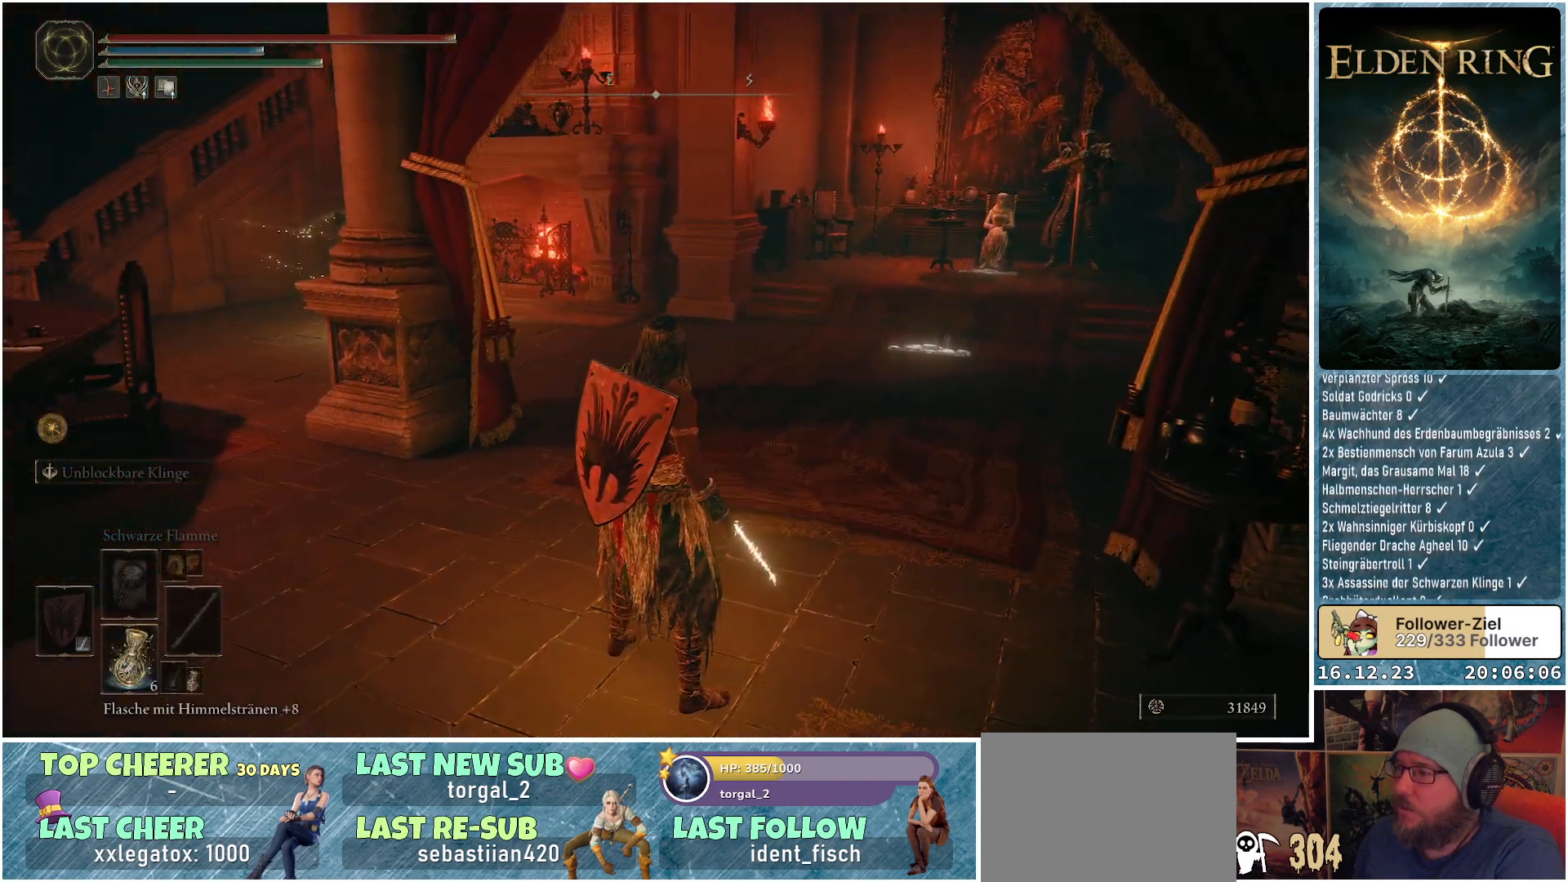
{"buttons": [], "left_stick": "up-left", "right_stick": "center", "events": [[133, "left_stick", "up-left"], [500, "right_stick", "center"]]}
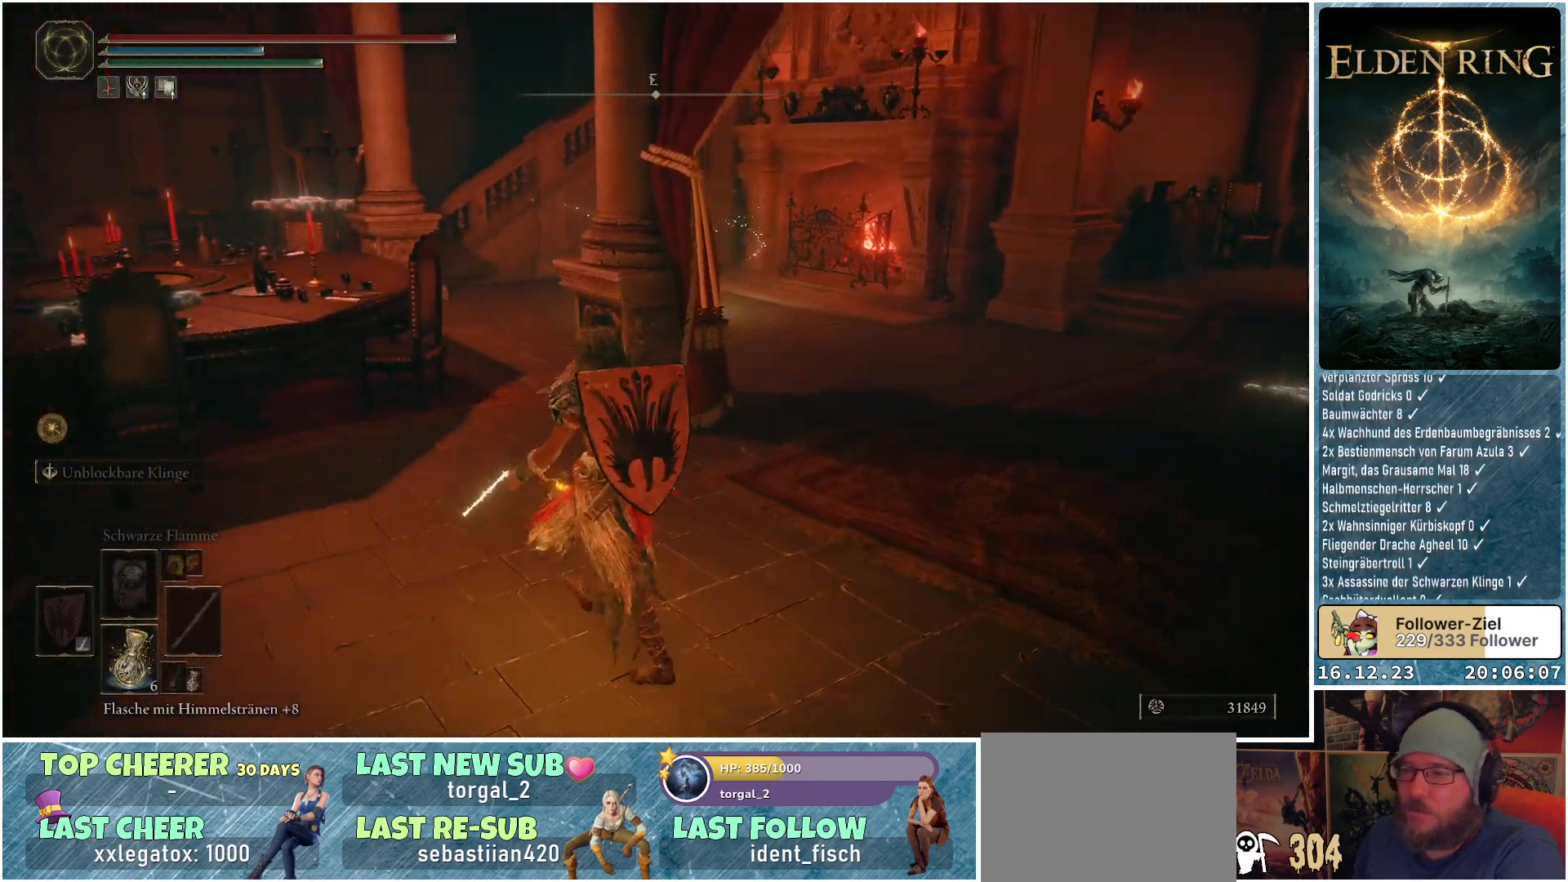
{"buttons": [], "left_stick": "up-left", "right_stick": "center", "events": []}
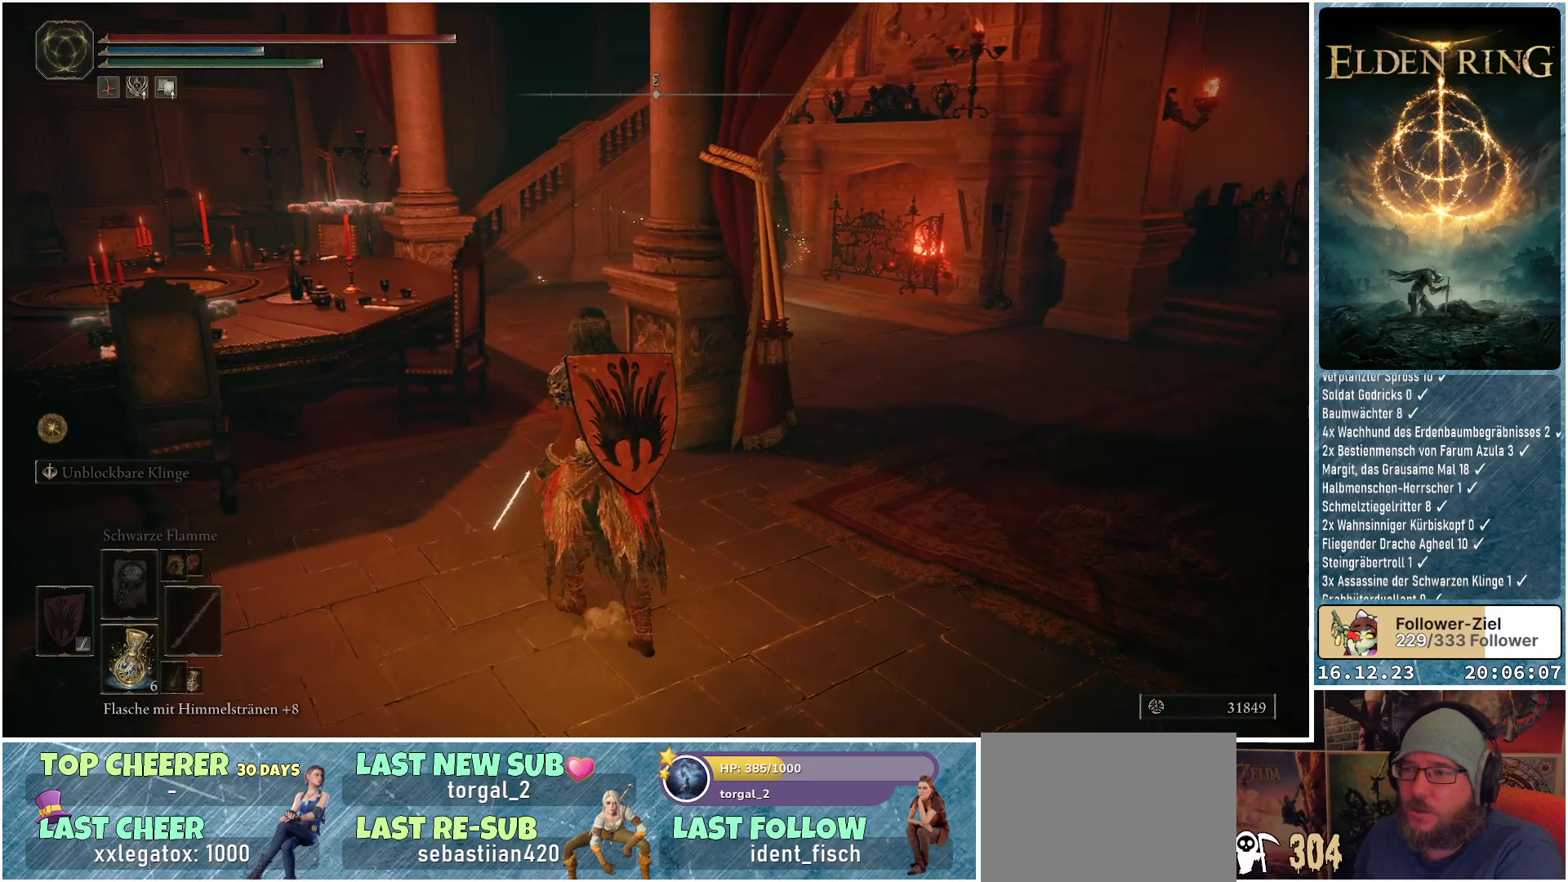
{"buttons": [], "left_stick": "up", "right_stick": "down-right", "events": [[100, "right_stick", "down-right"], [400, "left_stick", "up"]]}
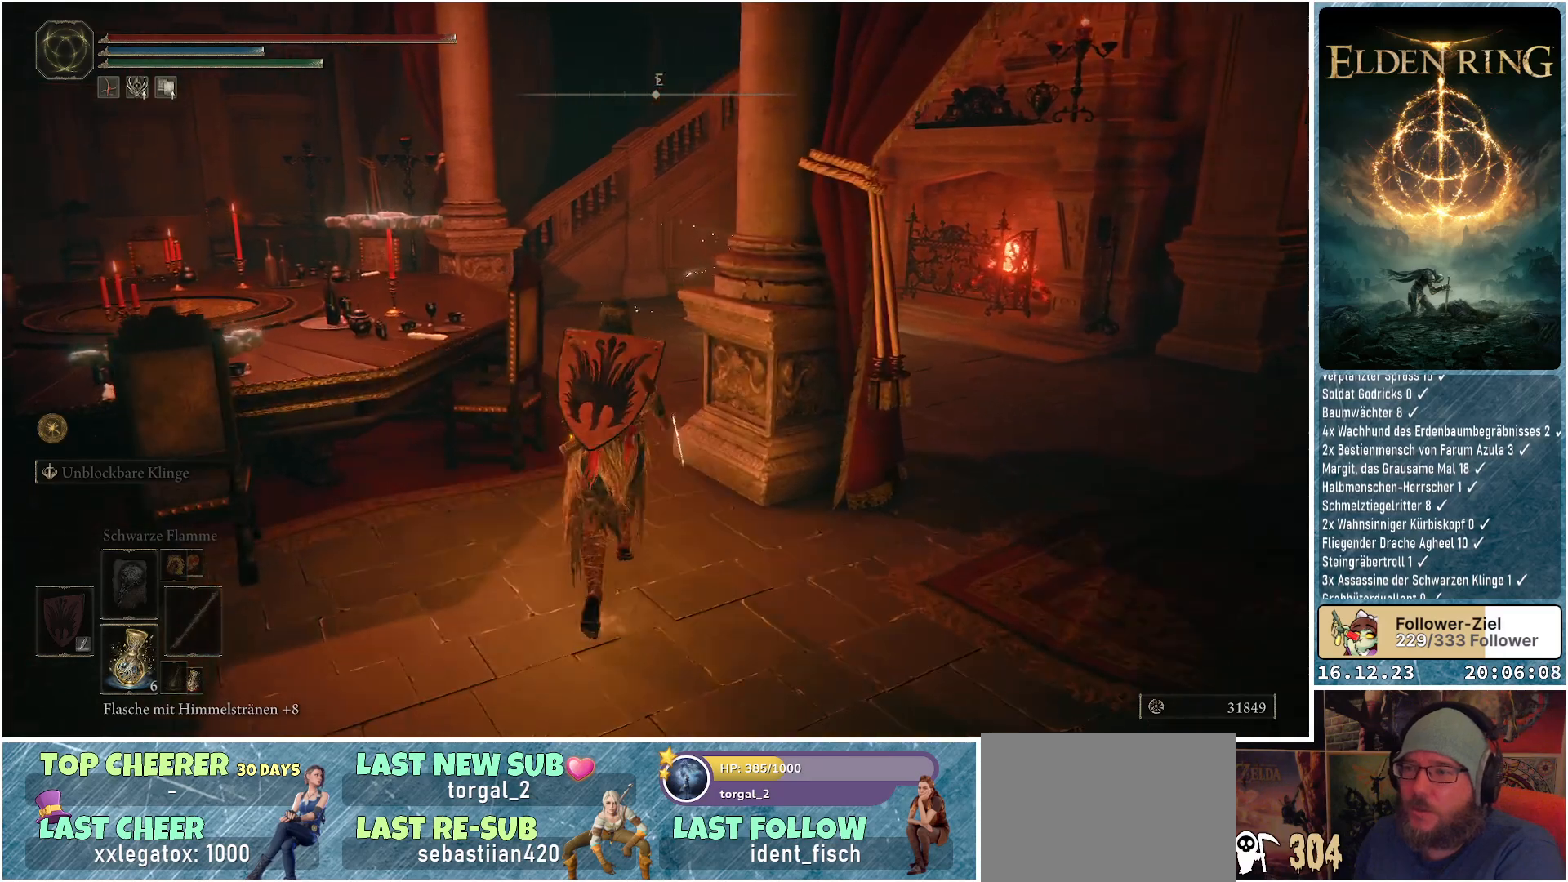
{"buttons": [], "left_stick": "up", "right_stick": "down-right", "events": []}
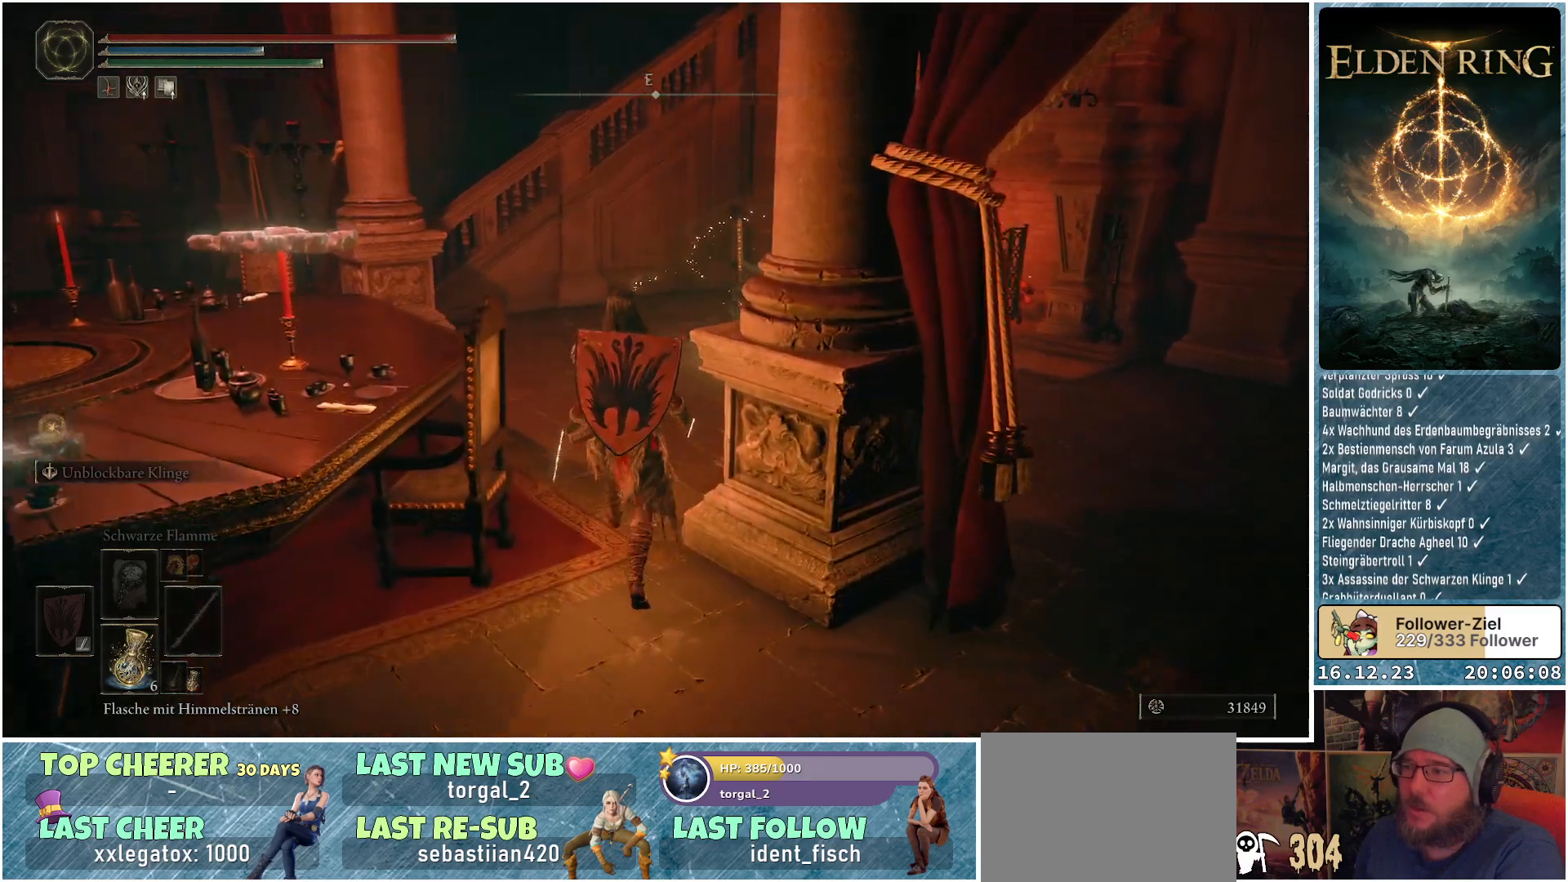
{"buttons": [], "left_stick": "up", "right_stick": "down-right", "events": []}
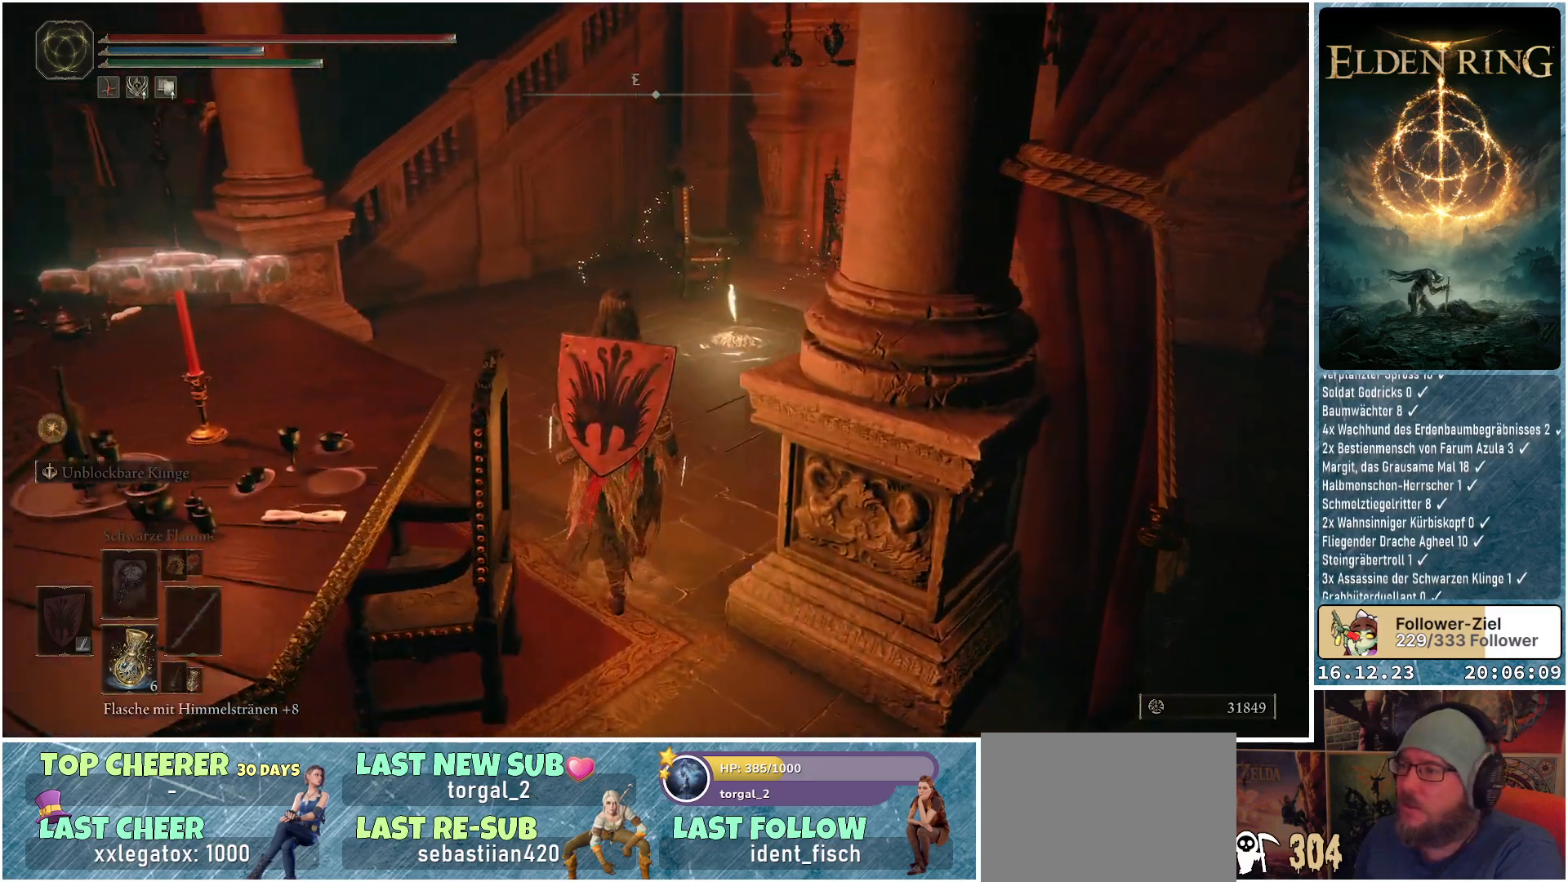
{"buttons": [], "left_stick": "up-left", "right_stick": "down-right", "events": [[317, "left_stick", "up-left"]]}
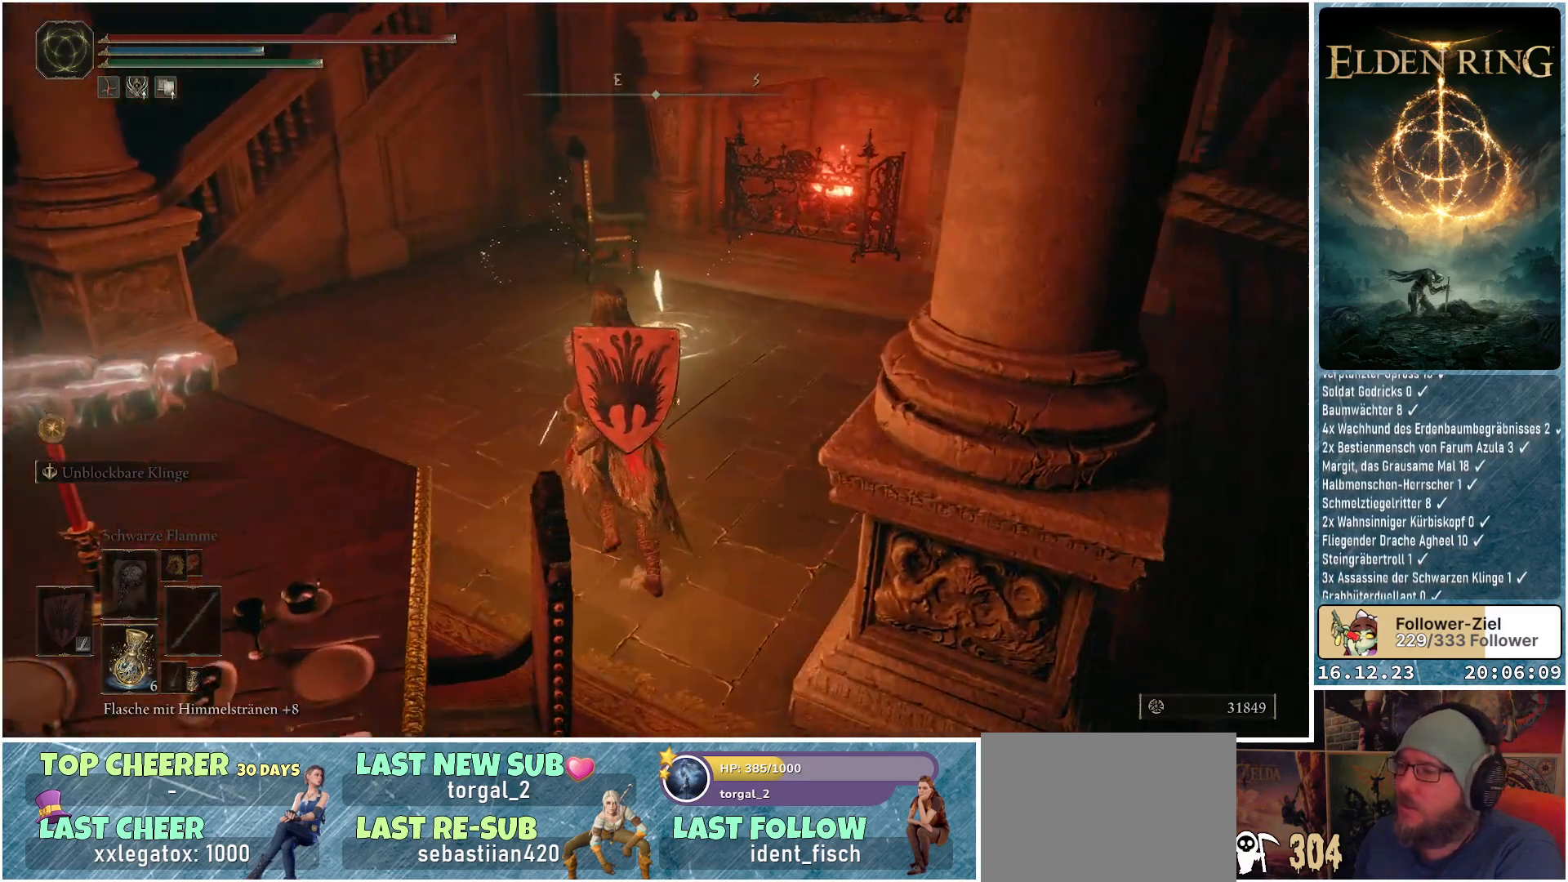
{"buttons": [], "left_stick": "up", "right_stick": "down-right", "events": [[400, "left_stick", "up"]]}
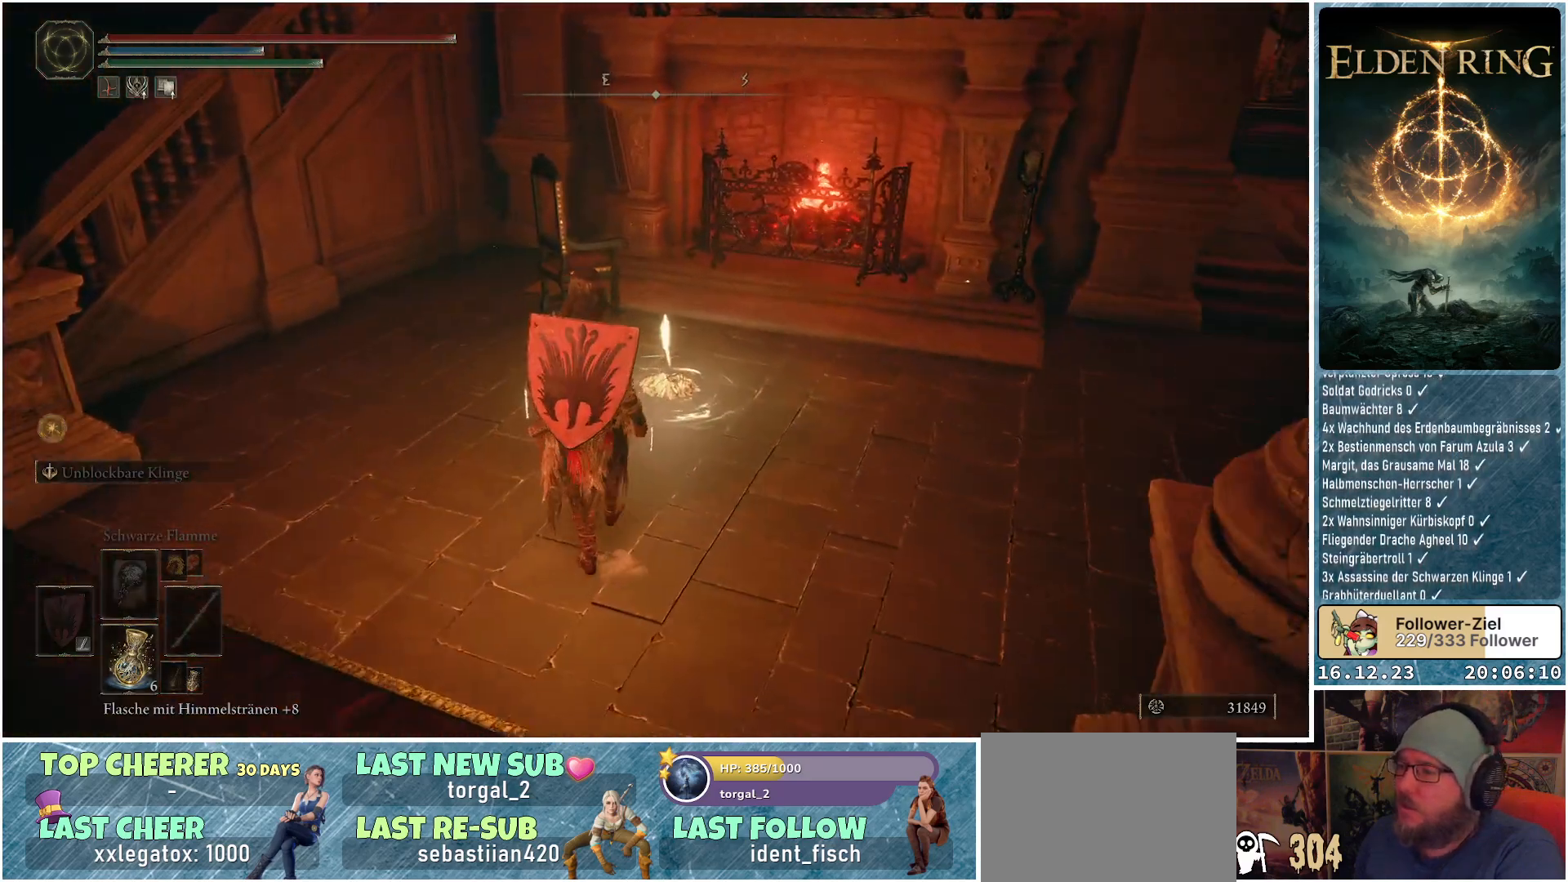
{"buttons": [], "left_stick": "up", "right_stick": "center", "events": [[167, "right_stick", "center"]]}
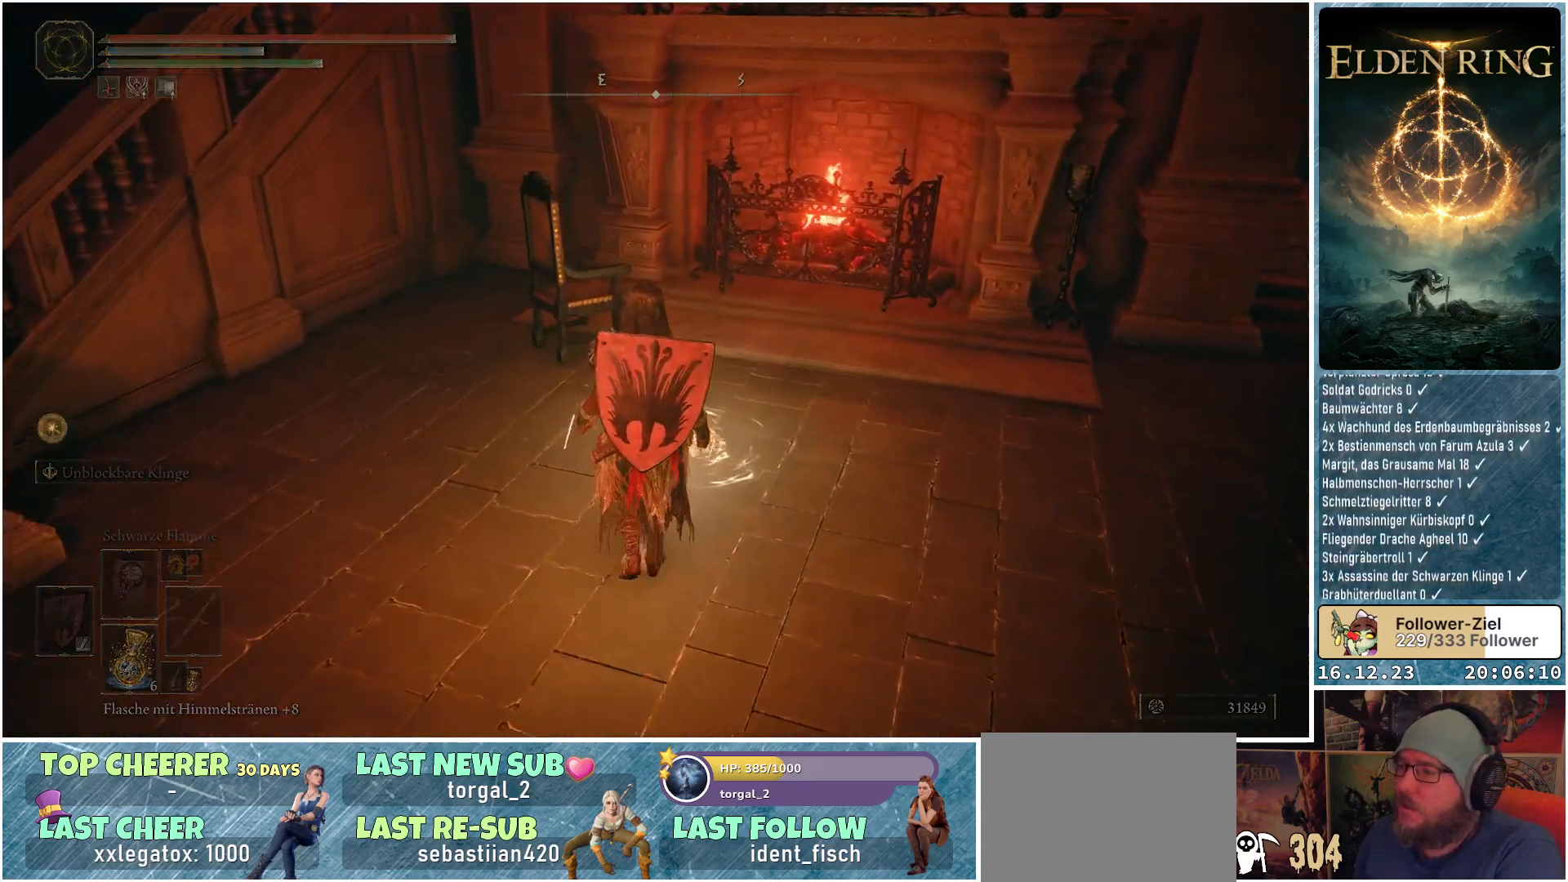
{"buttons": [], "left_stick": "center", "right_stick": "center", "events": [[267, "left_stick", "center"], [333, "Y", "down"], [417, "Y", "up"]]}
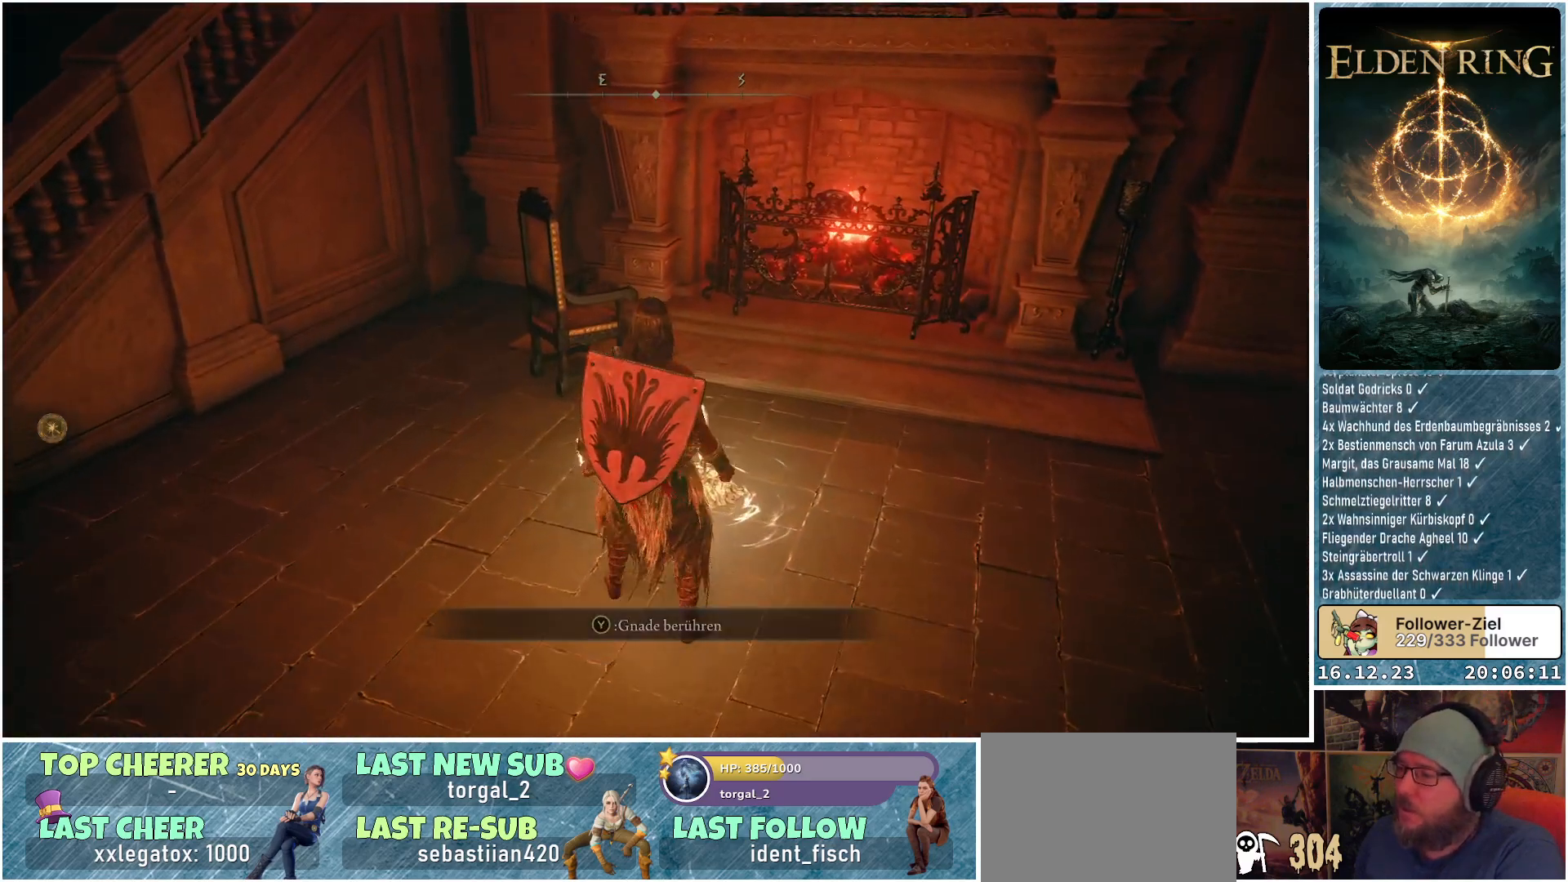
{"buttons": [], "left_stick": "center", "right_stick": "center", "events": []}
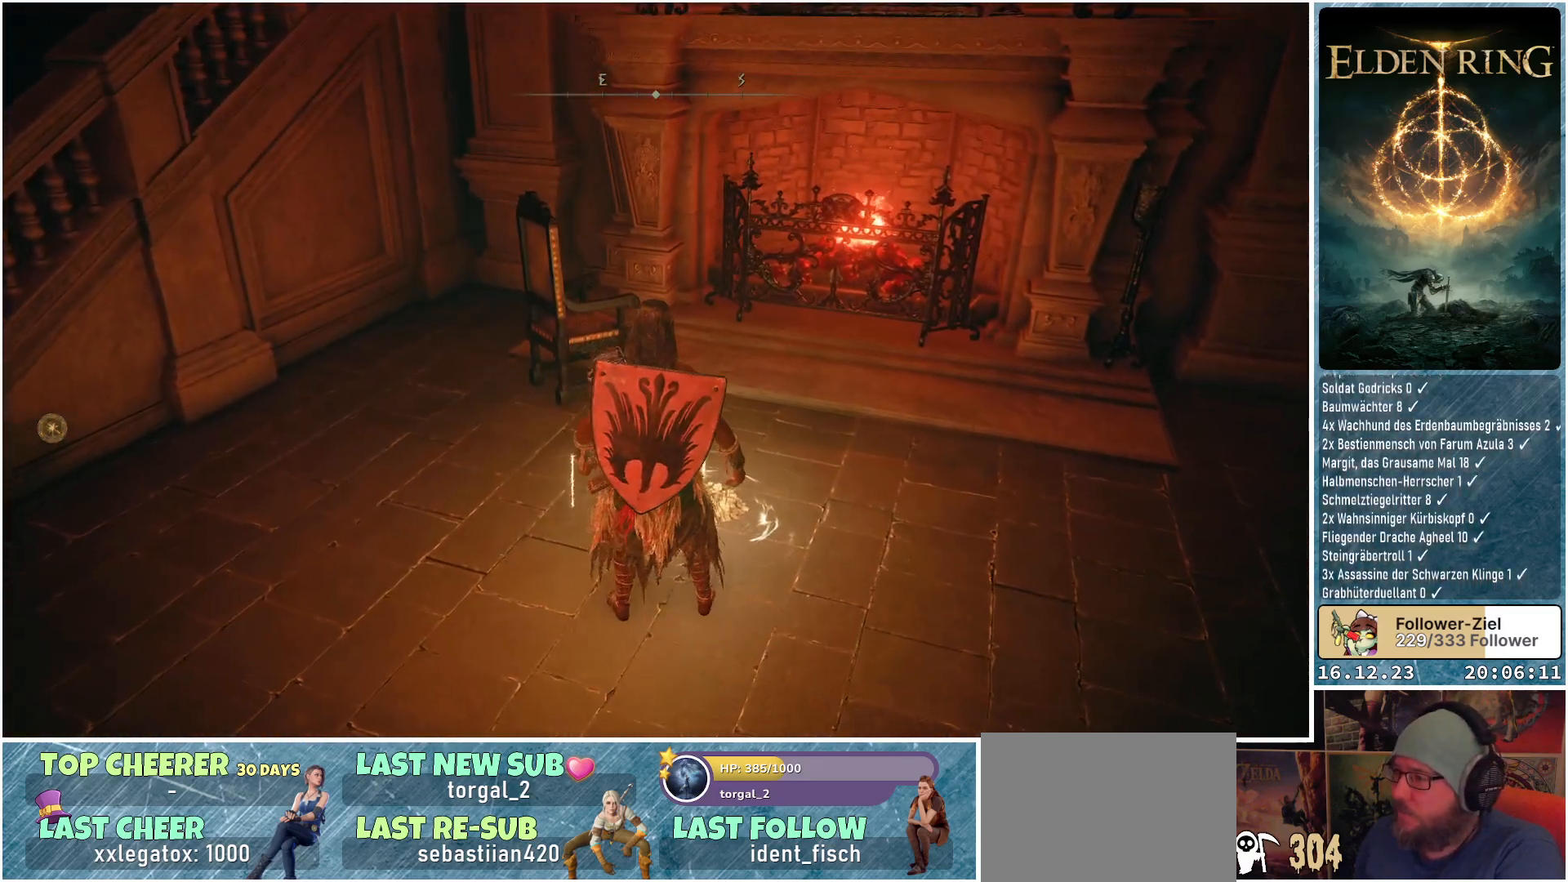
{"buttons": [], "left_stick": "center", "right_stick": "center", "events": []}
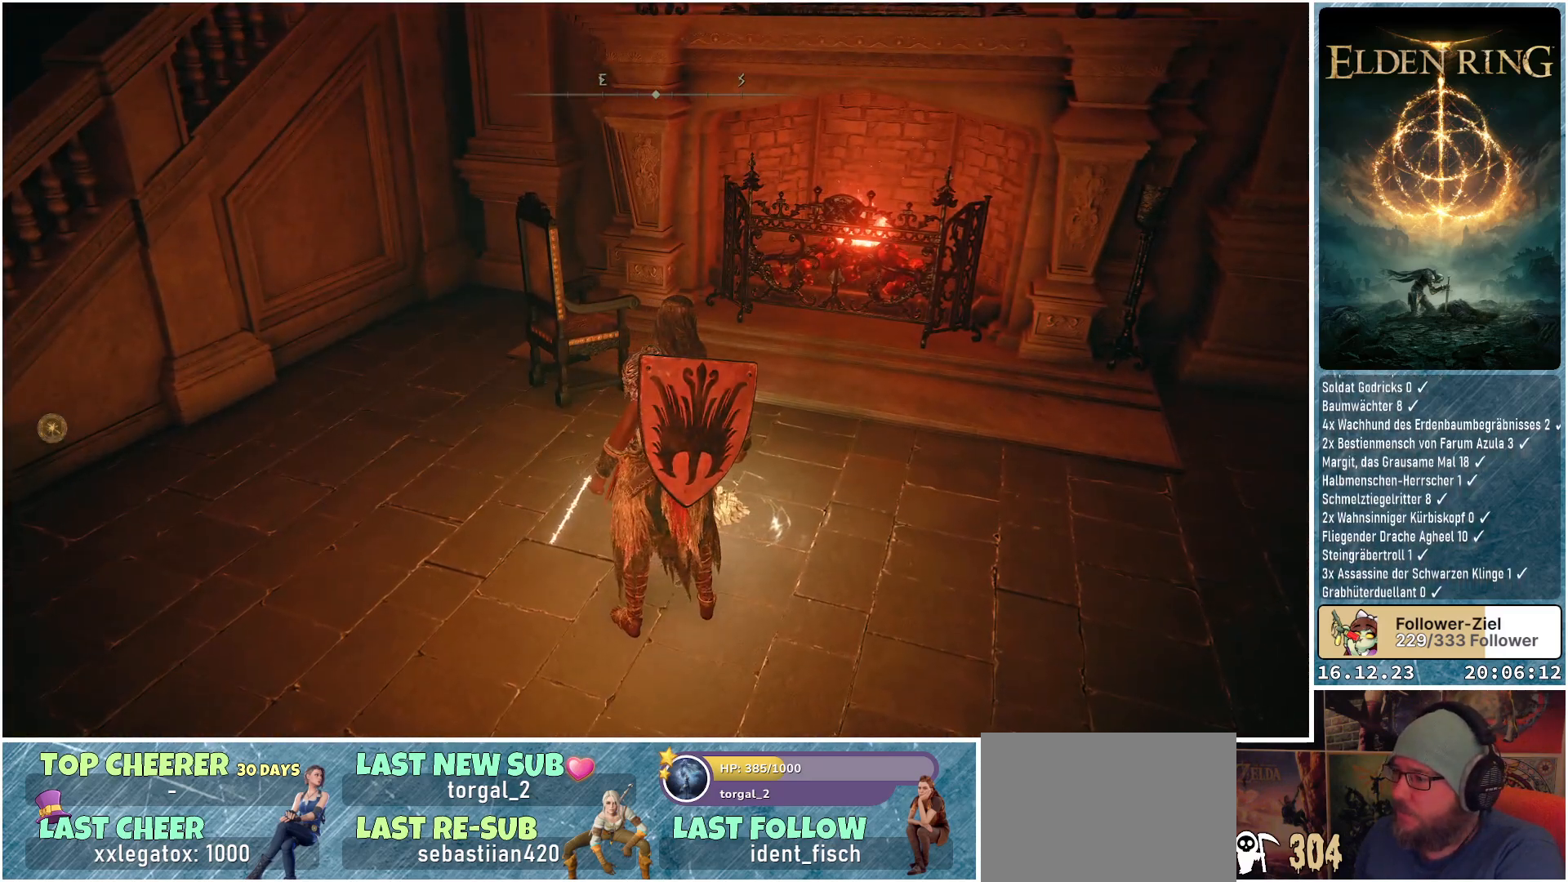
{"buttons": [], "left_stick": "center", "right_stick": "right", "events": [[100, "right_stick", "right"]]}
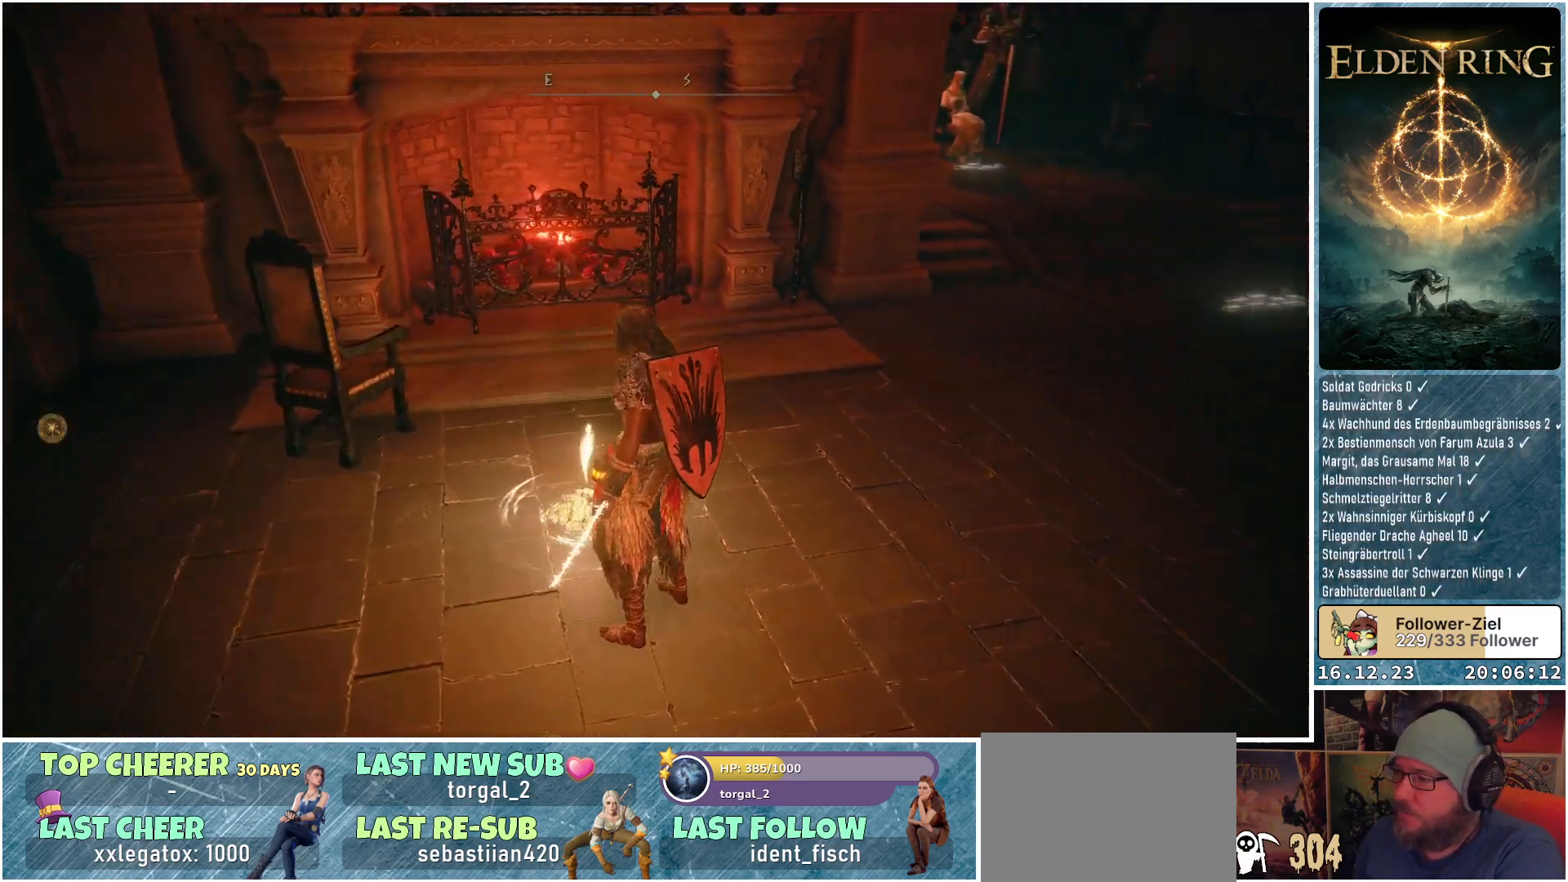
{"buttons": [], "left_stick": "center", "right_stick": "center", "events": [[283, "right_stick", "center"]]}